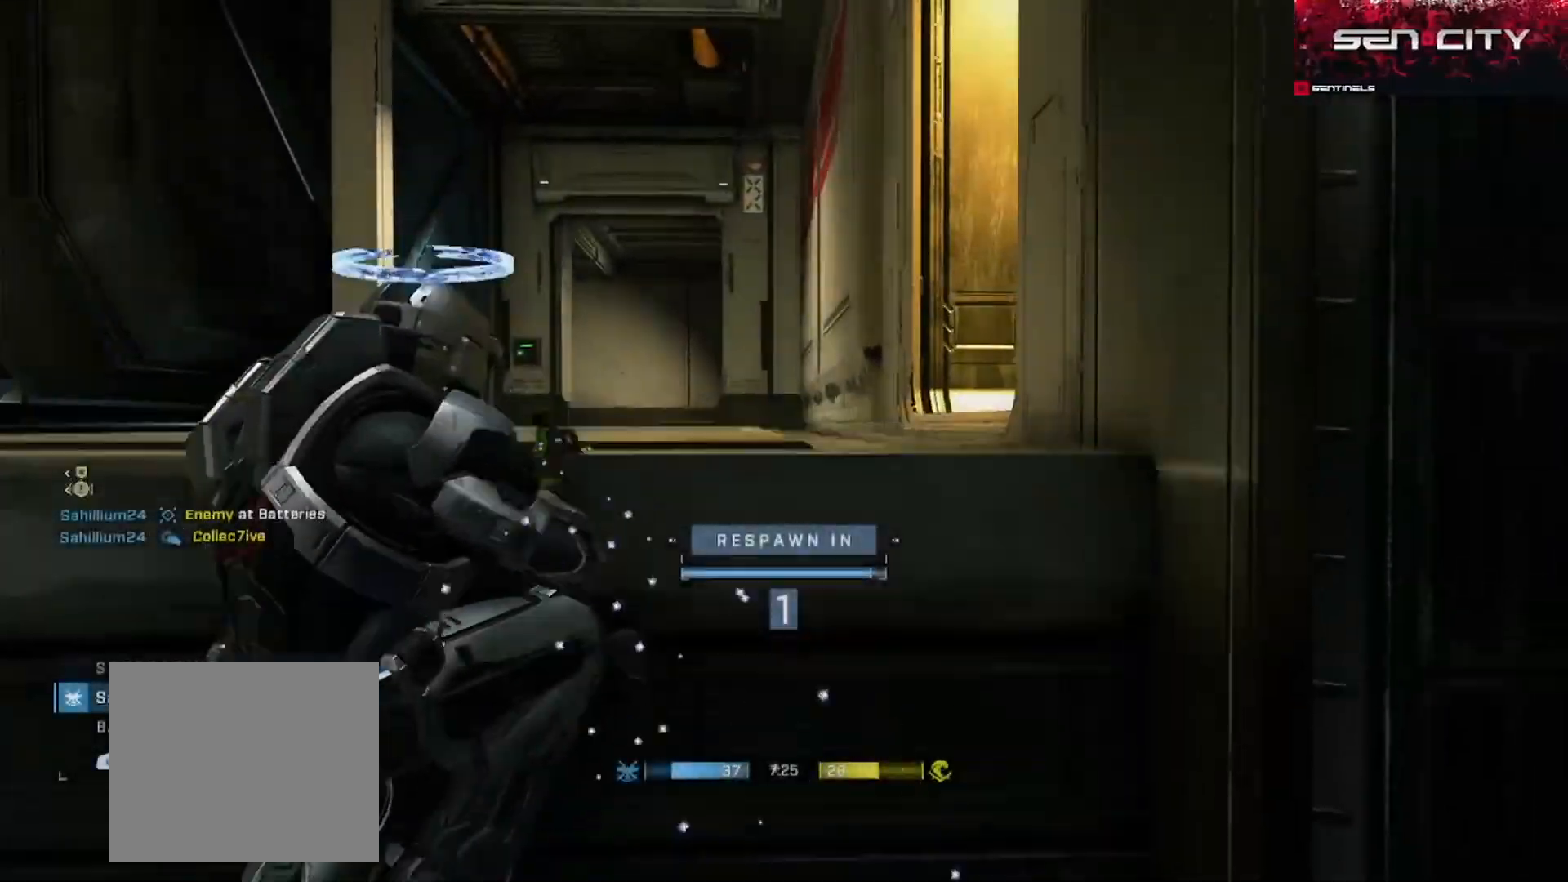
Gameplay with a controller (Xbox layout); each line is a JSON object with the inputs held at the frame after it. "events" lists button and stick changes between this image and that frame as [ms after this image, input, new state], when the widget could be followed in between.
{"buttons": [], "left_stick": "up", "right_stick": "center", "events": [[300, "A", "down"], [367, "A", "up"], [434, "A", "down"], [501, "A", "up"]]}
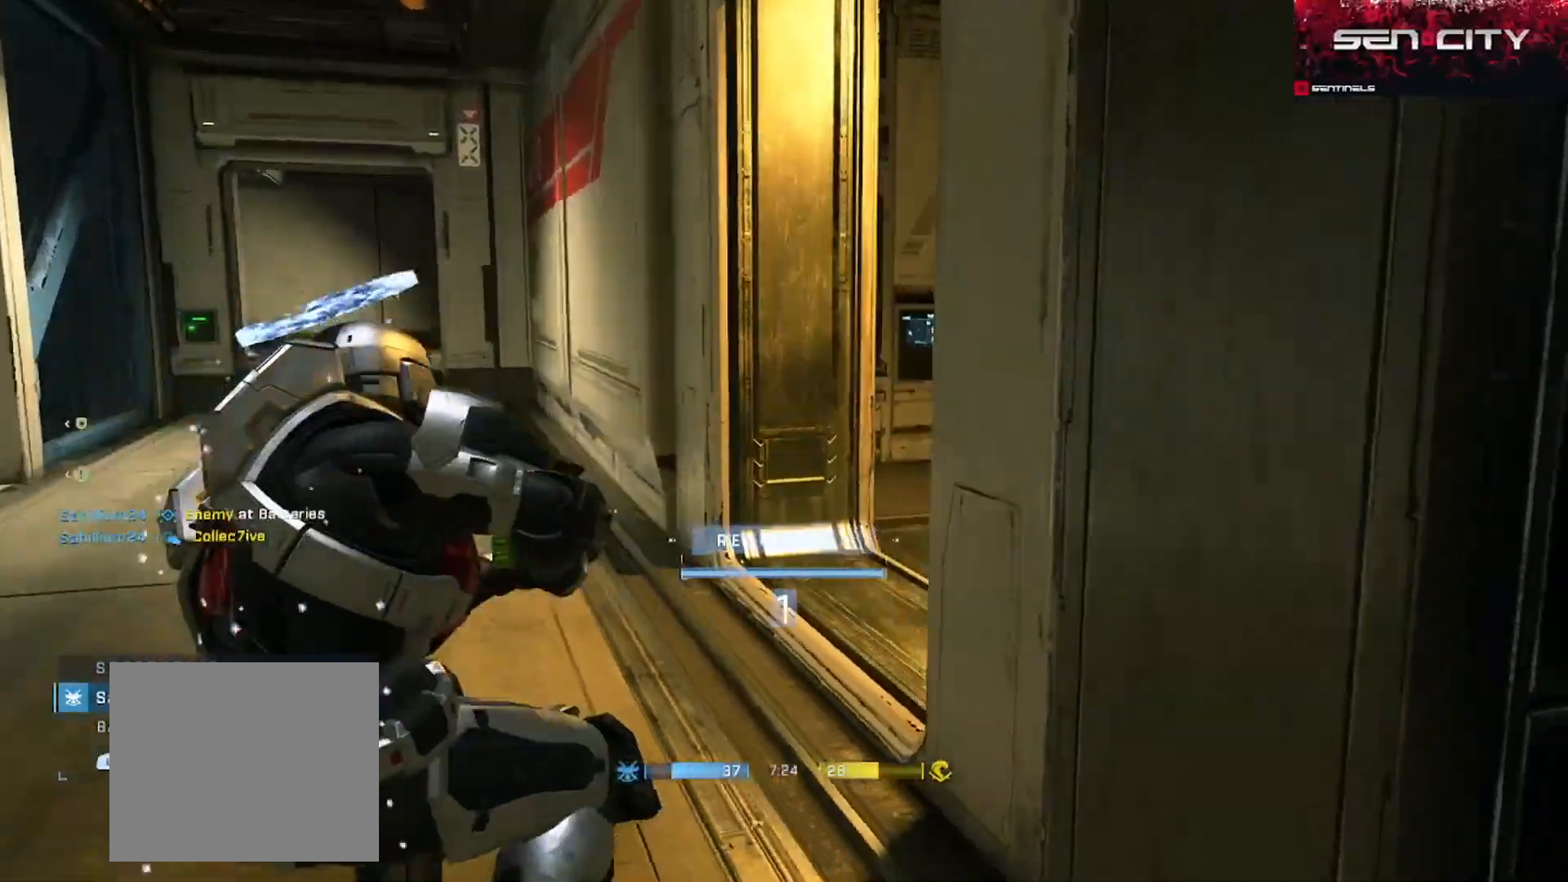
{"buttons": [], "left_stick": "up", "right_stick": "center", "events": [[66, "A", "down"], [150, "A", "up"], [200, "A", "down"], [300, "A", "up"], [350, "A", "down"], [433, "A", "up"]]}
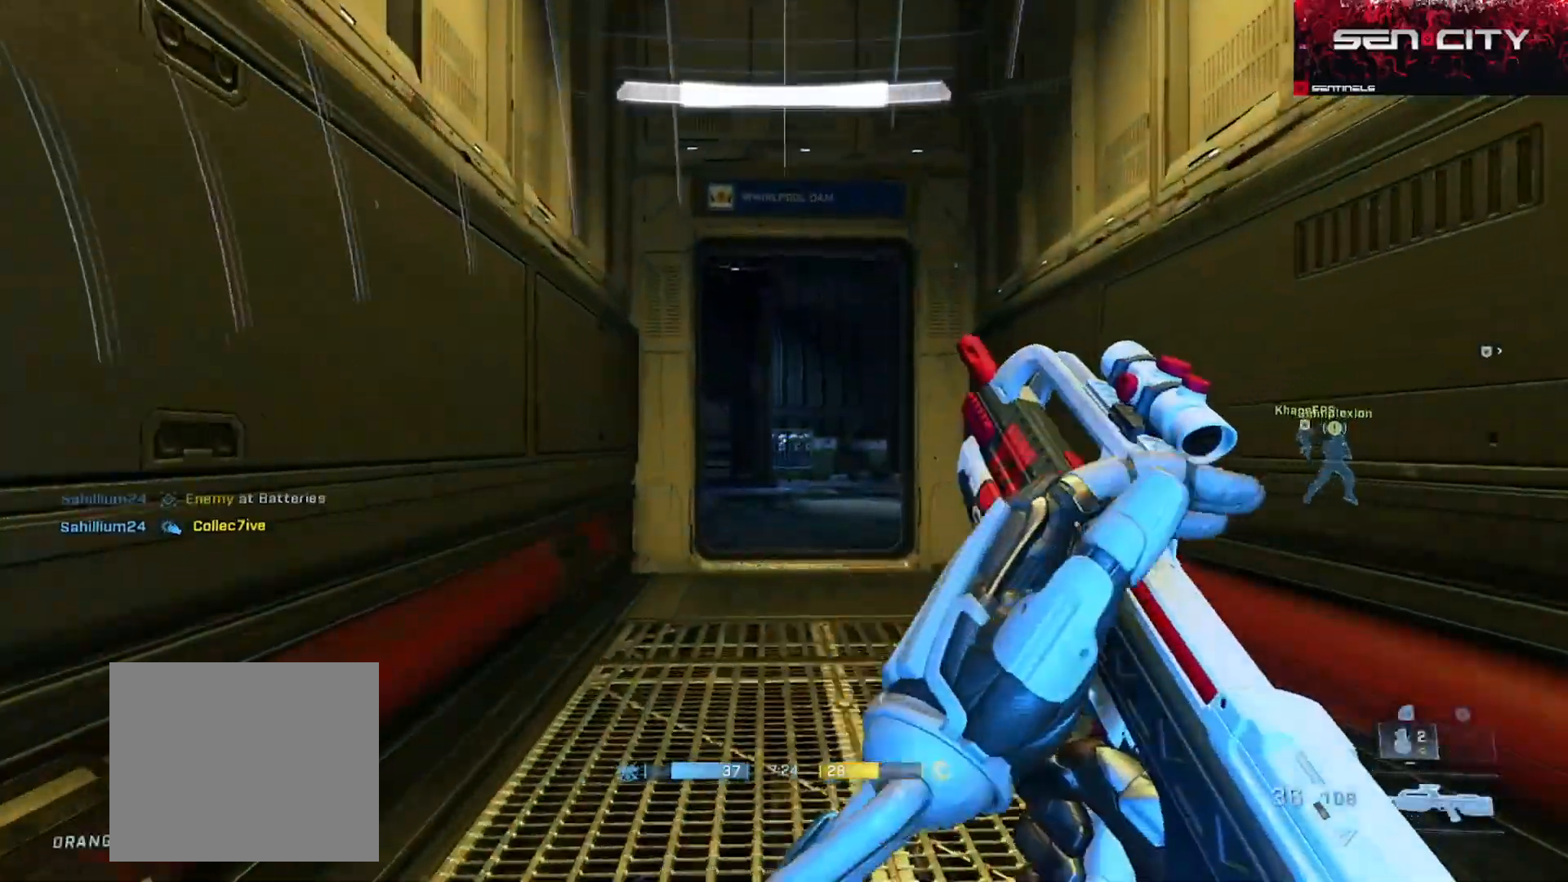
{"buttons": [], "left_stick": "up-right", "right_stick": "center", "events": [[17, "right_stick", "down-left"], [67, "right_stick", "center"], [367, "Y", "down"], [400, "left_stick", "up-right"], [451, "Y", "up"]]}
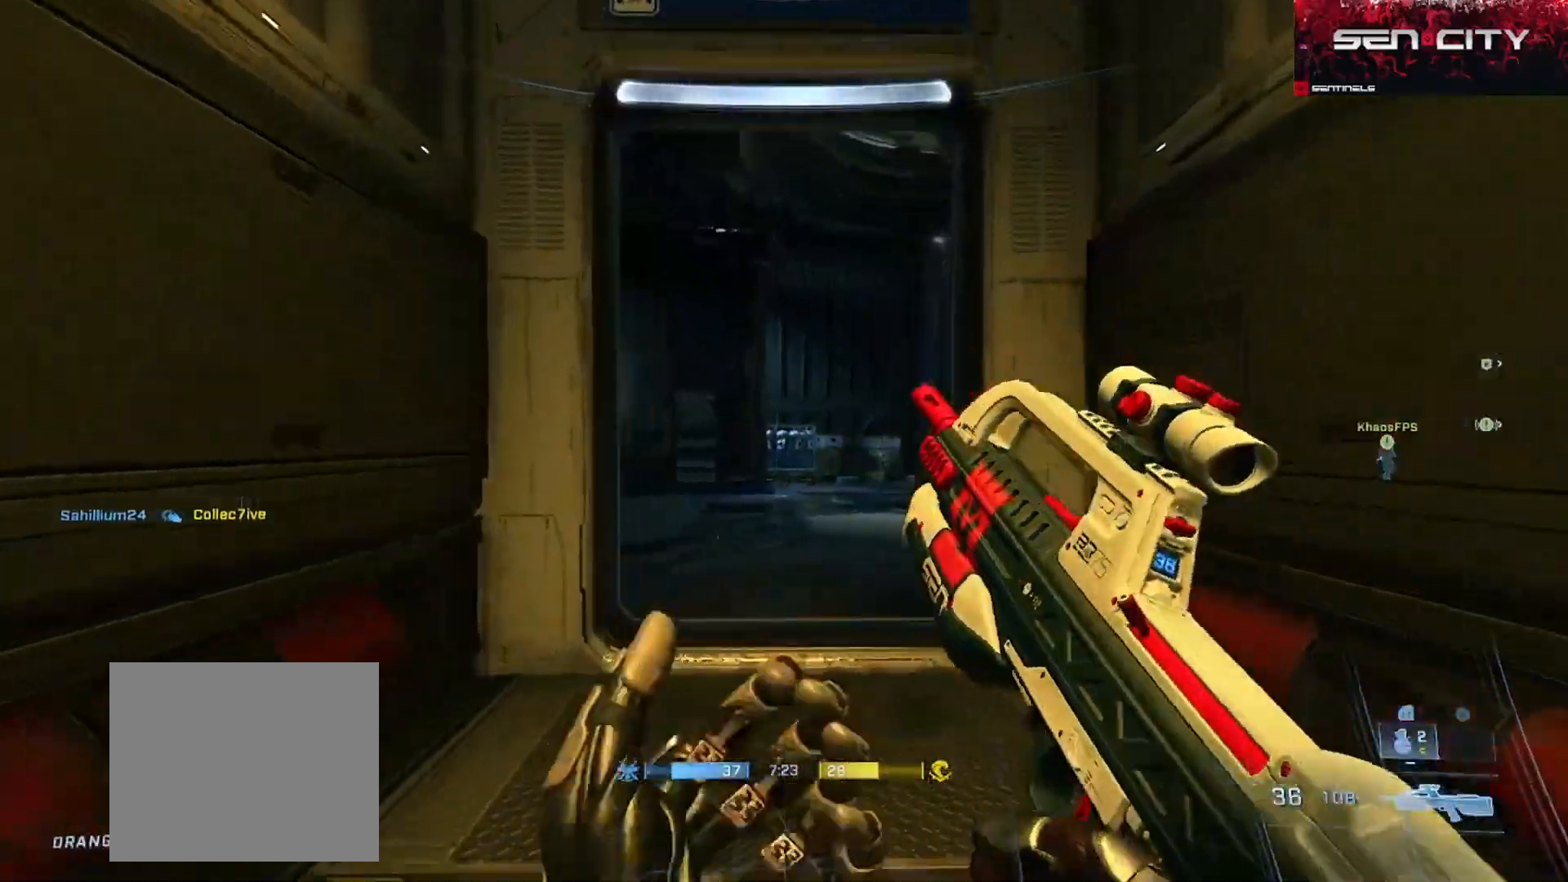
{"buttons": [], "left_stick": "up", "right_stick": "left", "events": [[33, "right_stick", "left"], [83, "Y", "down"], [150, "Y", "up"], [383, "left_stick", "up"]]}
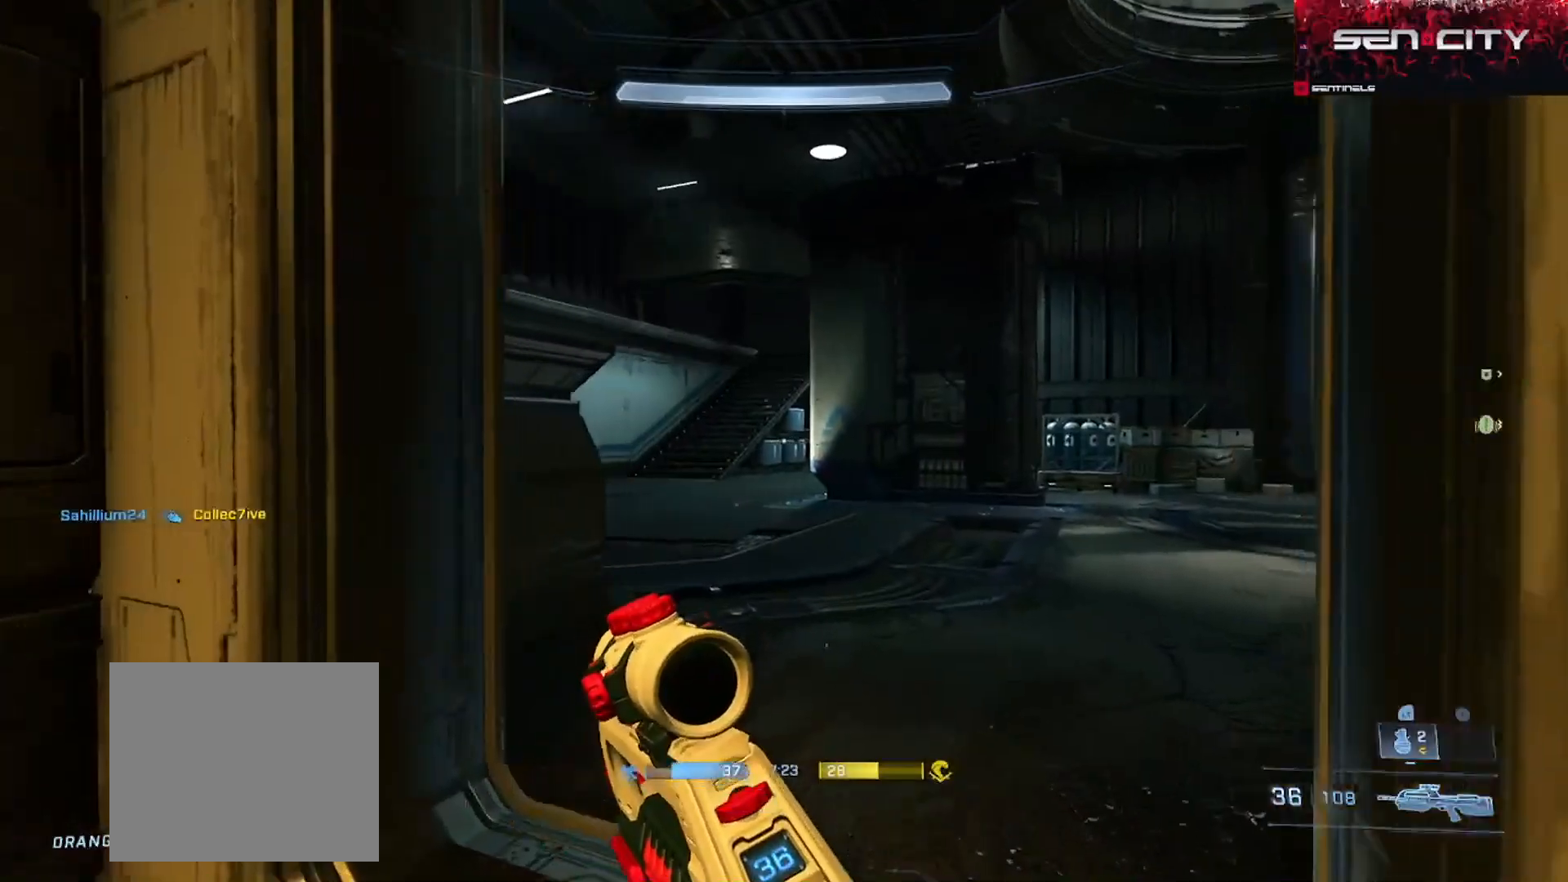
{"buttons": [], "left_stick": "up-left", "right_stick": "center", "events": [[83, "L1", "down"], [134, "right_stick", "center"], [150, "L1", "up"], [234, "left_stick", "up-left"], [250, "right_stick", "up-right"], [434, "R3", "down"], [434, "right_stick", "center"], [501, "R3", "up"]]}
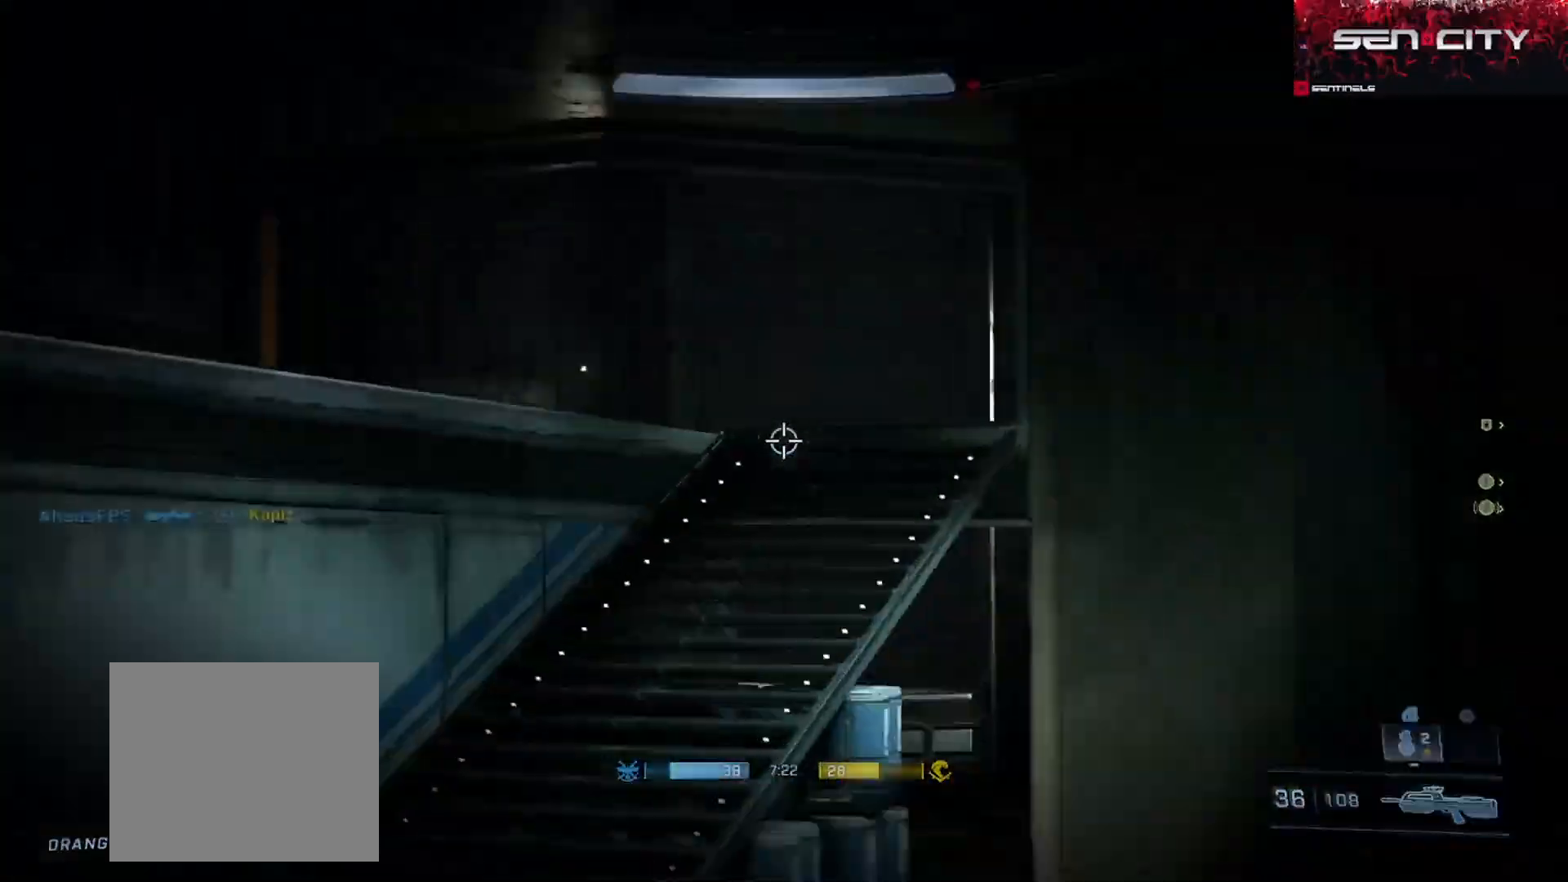
{"buttons": [], "left_stick": "left", "right_stick": "center", "events": [[16, "left_stick", "left"], [116, "right_stick", "up"], [267, "R2", "down"], [300, "left_stick", "right"], [383, "right_stick", "left"], [400, "R2", "up"], [433, "right_stick", "center"], [450, "left_stick", "left"]]}
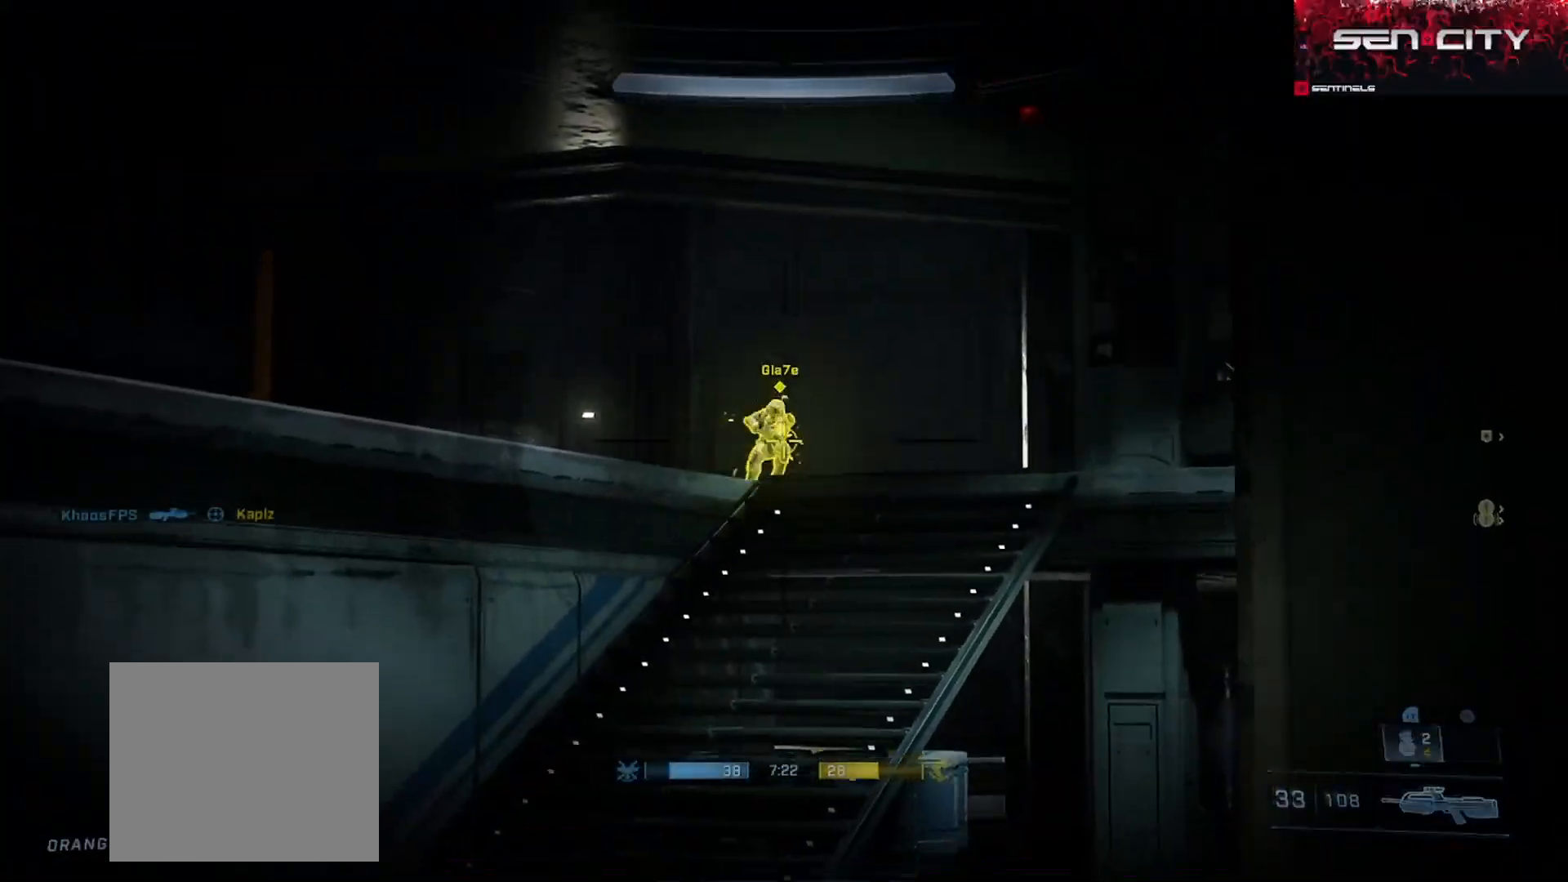
{"buttons": [], "left_stick": "up-left", "right_stick": "left", "events": [[33, "right_stick", "up-right"], [100, "R2", "down"], [317, "right_stick", "up-left"], [334, "left_stick", "right"], [367, "R2", "up"], [400, "right_stick", "left"], [501, "left_stick", "up-left"]]}
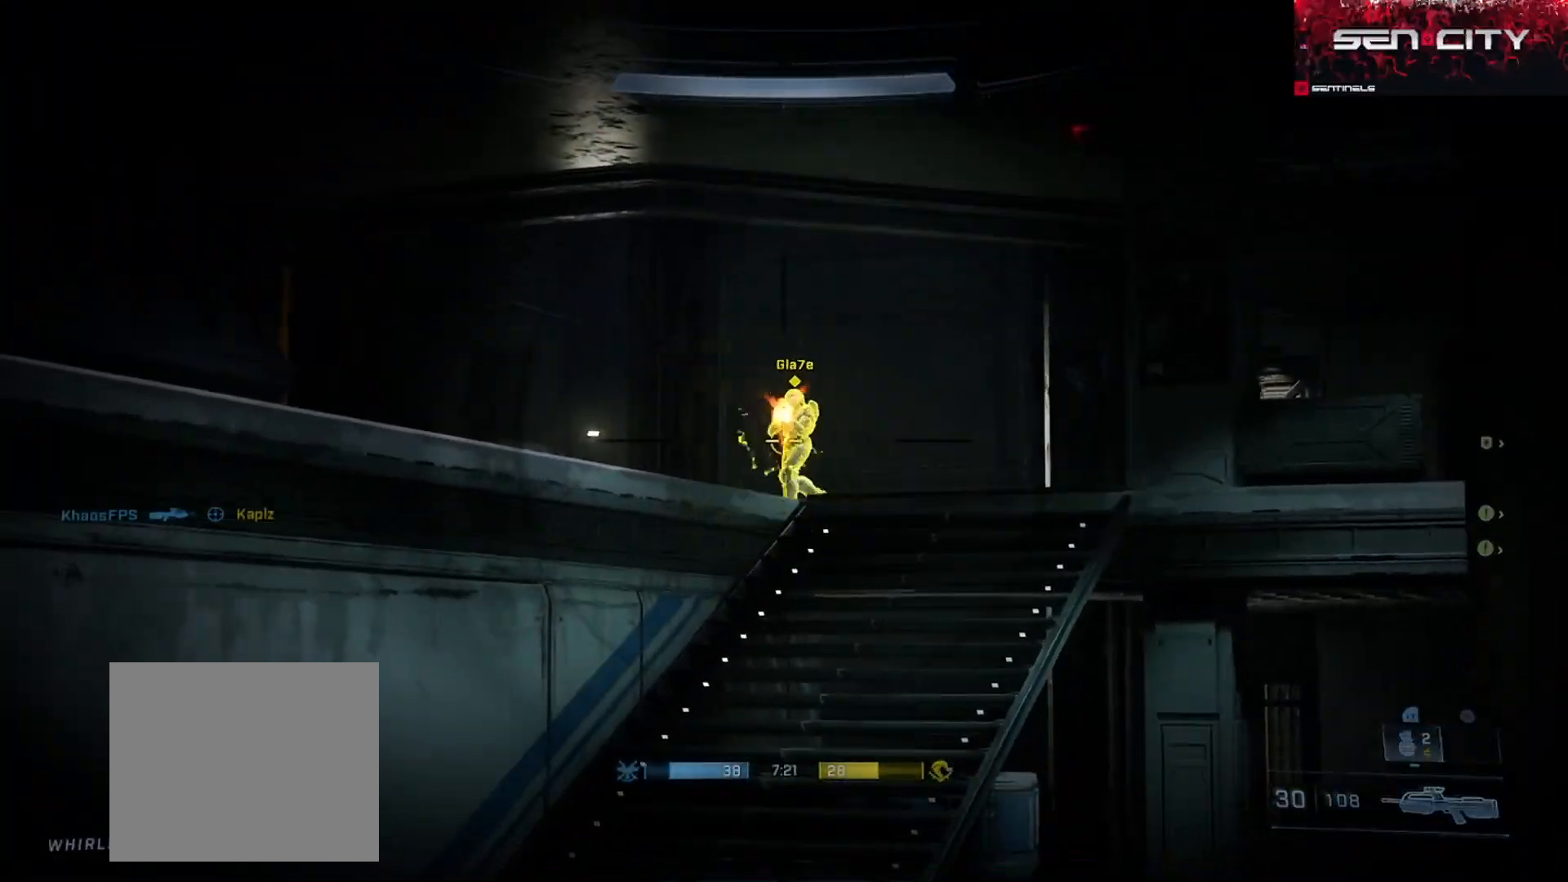
{"buttons": [], "left_stick": "up-left", "right_stick": "center", "events": [[50, "right_stick", "center"], [100, "right_stick", "right"], [183, "R2", "down"], [367, "R3", "down"], [400, "right_stick", "center"], [417, "left_stick", "up-right"], [433, "R2", "up"], [433, "R3", "up"], [500, "left_stick", "up-left"]]}
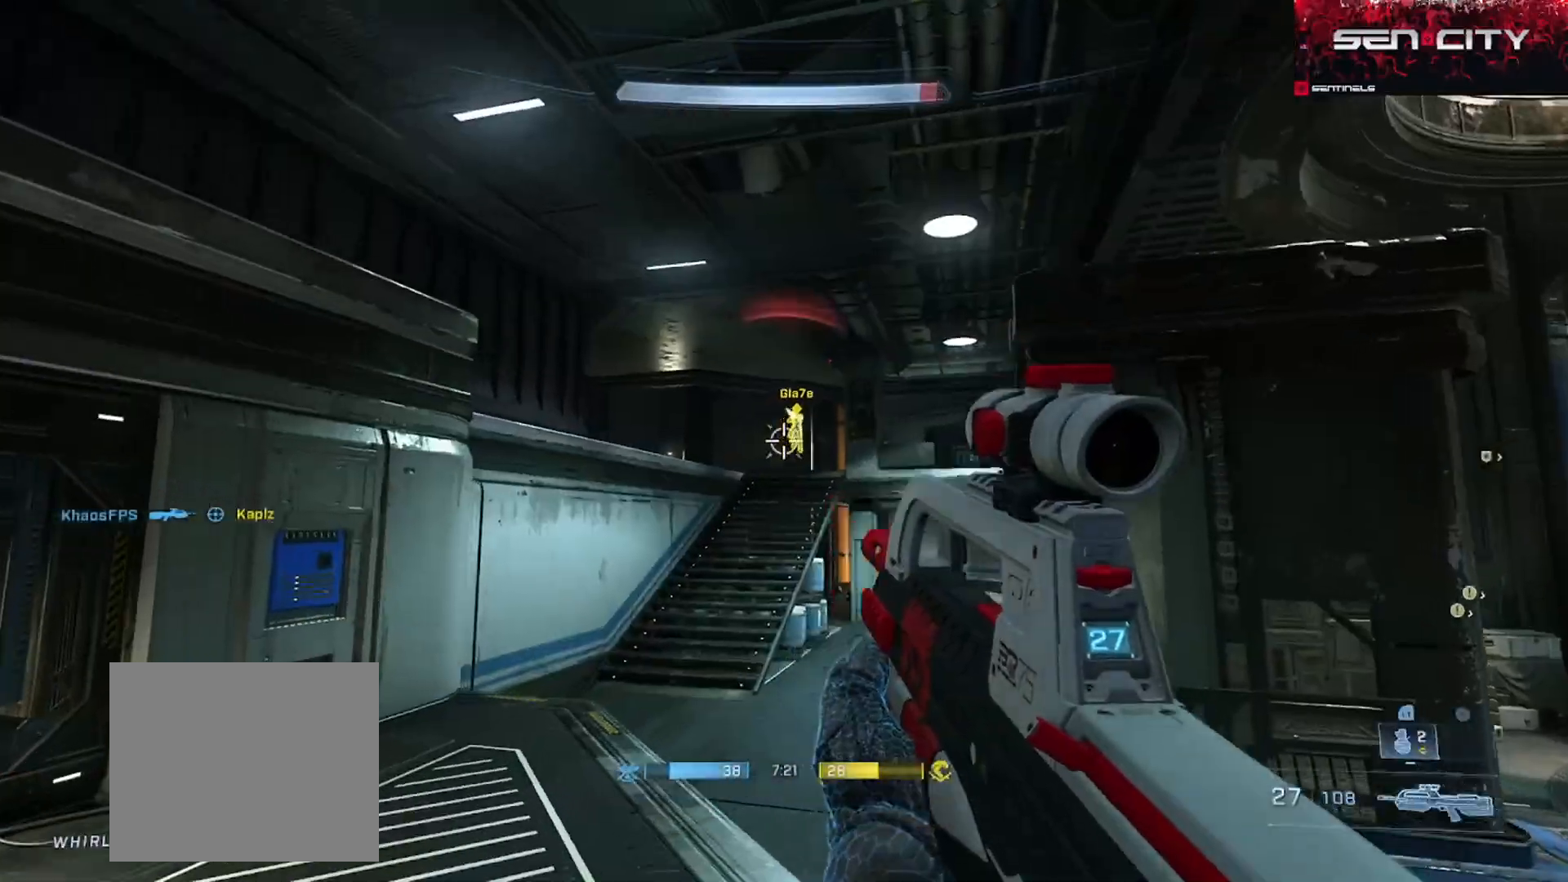
{"buttons": [], "left_stick": "up-right", "right_stick": "down-right", "events": [[50, "right_stick", "right"], [134, "right_stick", "up"], [167, "R2", "down"], [284, "right_stick", "center"], [334, "R2", "up"], [400, "right_stick", "down-right"], [484, "left_stick", "up-right"]]}
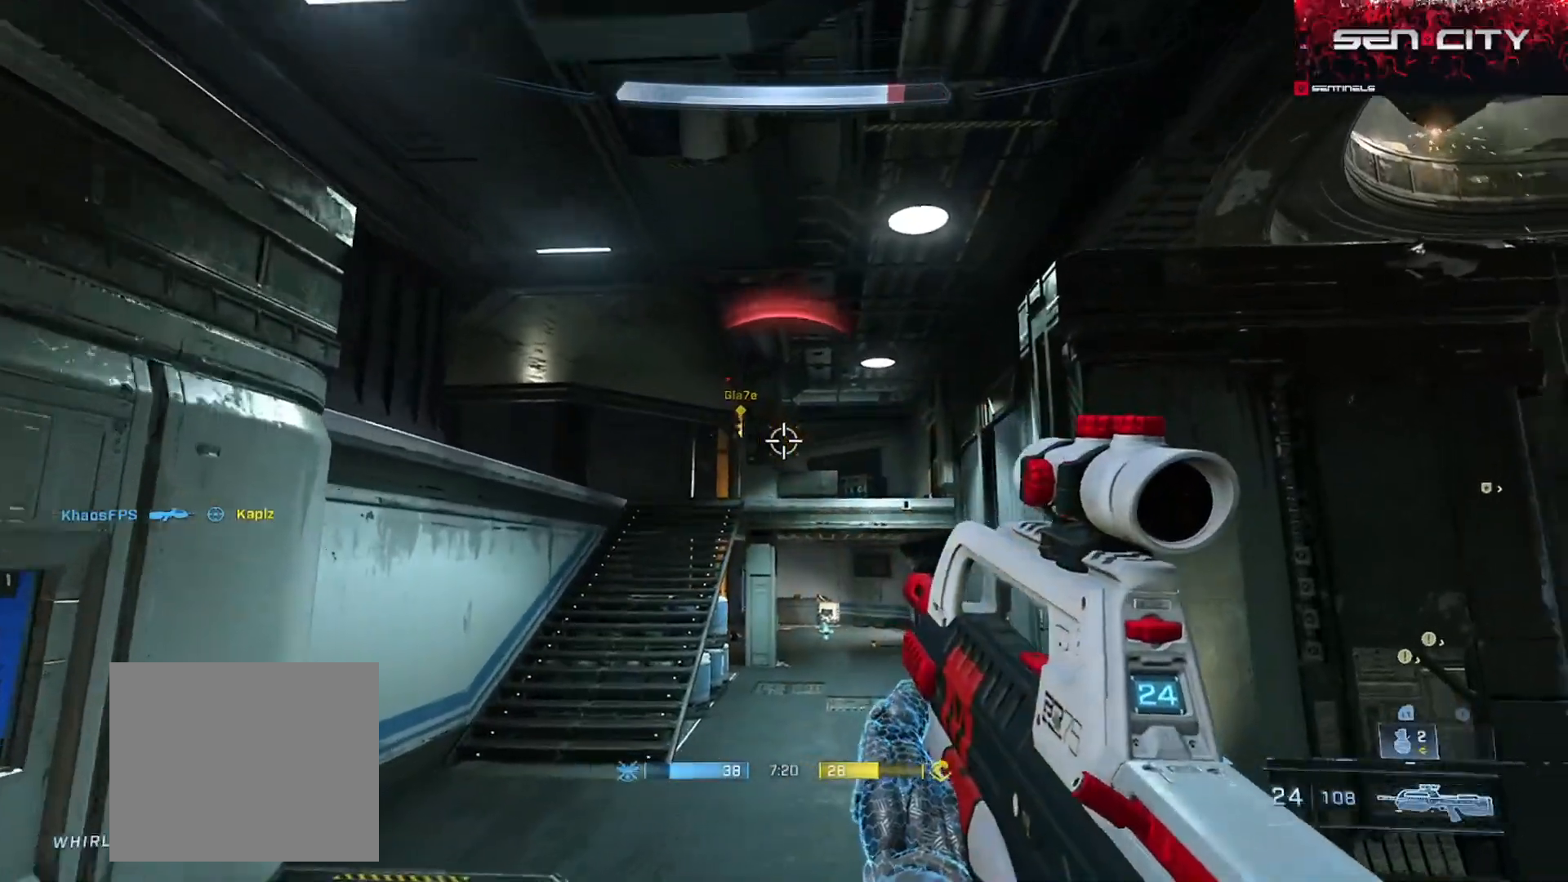
{"buttons": ["R2"], "left_stick": "up-right", "right_stick": "down", "events": [[116, "right_stick", "down-left"], [216, "L1", "down"], [300, "L1", "up"], [383, "right_stick", "right"], [433, "R2", "down"], [483, "right_stick", "down"]]}
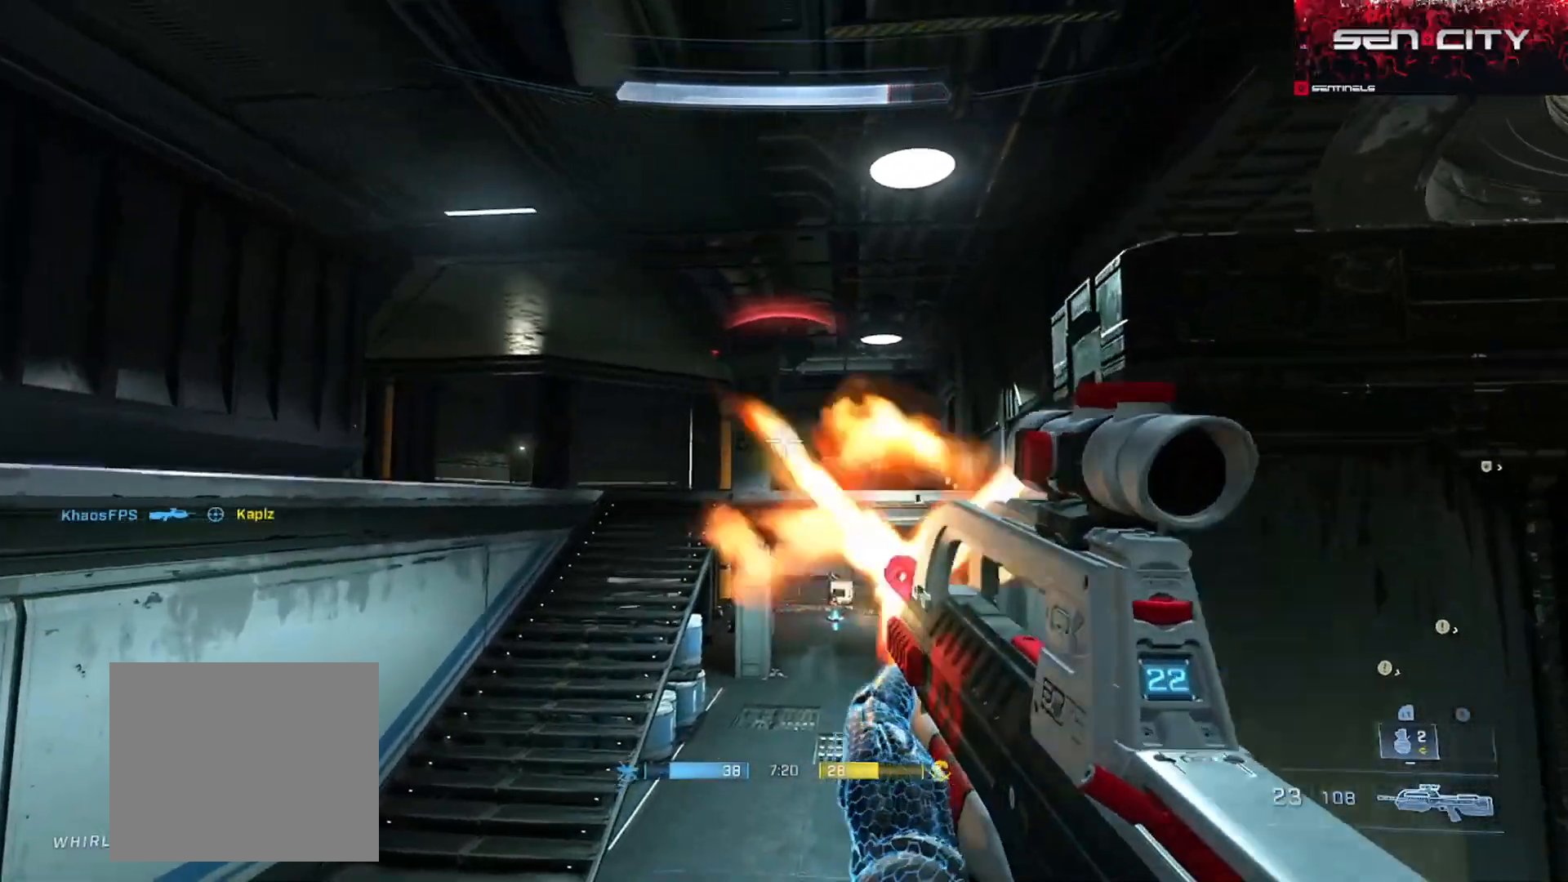
{"buttons": ["L2"], "left_stick": "up", "right_stick": "down-left", "events": [[83, "left_stick", "up"], [100, "R2", "up"], [117, "right_stick", "center"], [367, "right_stick", "down-left"], [501, "L2", "down"]]}
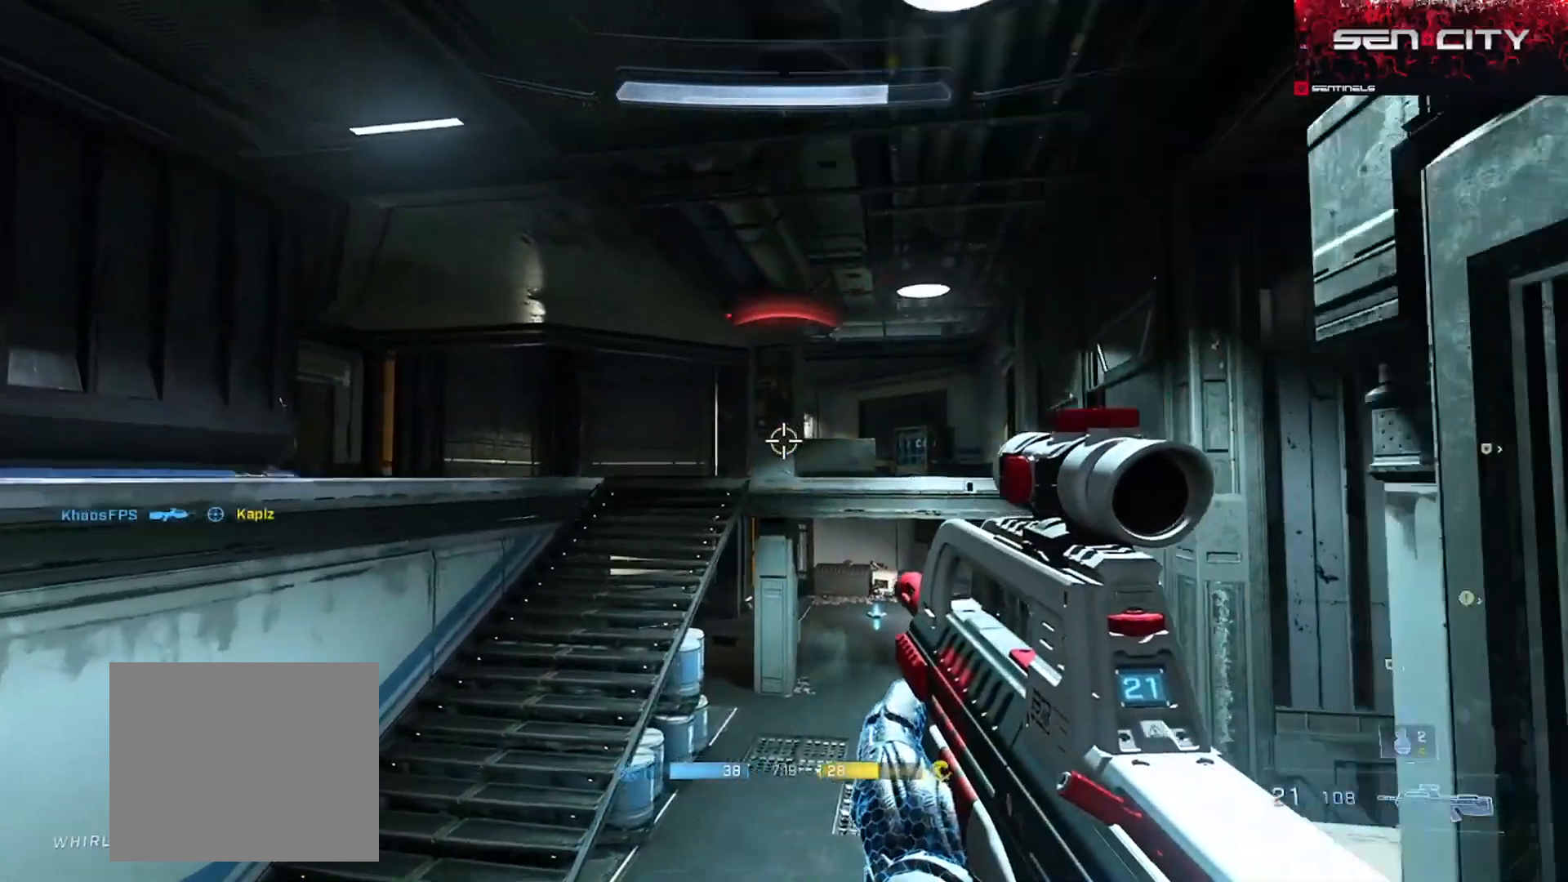
{"buttons": [], "left_stick": "up-right", "right_stick": "up-right", "events": [[150, "L2", "up"], [200, "right_stick", "up-left"], [333, "right_stick", "right"], [400, "left_stick", "up-right"], [433, "right_stick", "up-right"]]}
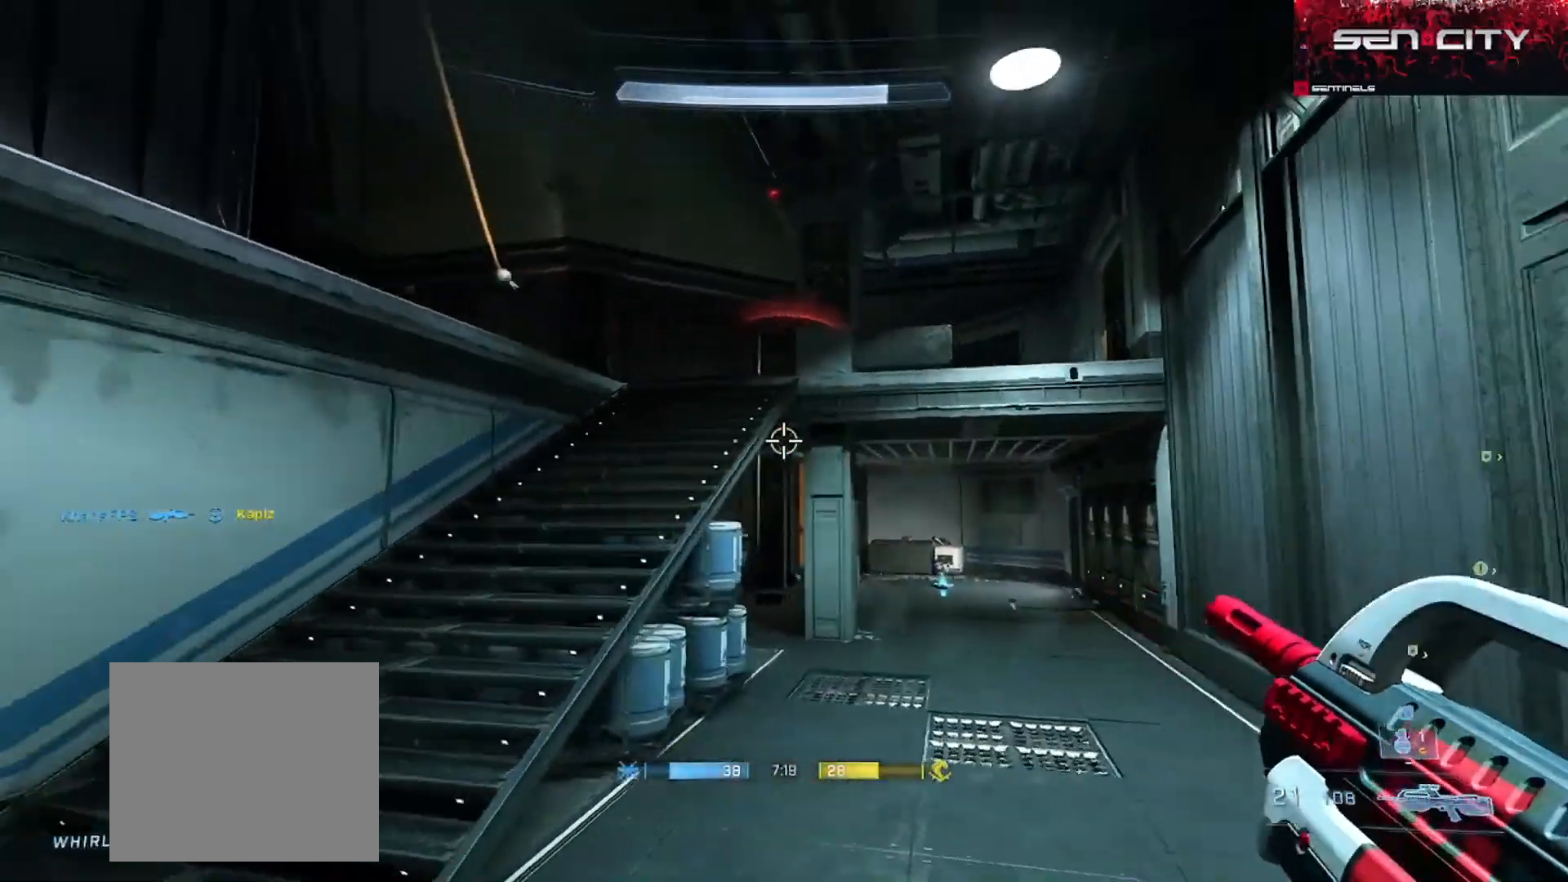
{"buttons": [], "left_stick": "right", "right_stick": "up-left", "events": [[167, "right_stick", "center"], [417, "left_stick", "right"], [501, "right_stick", "up-left"]]}
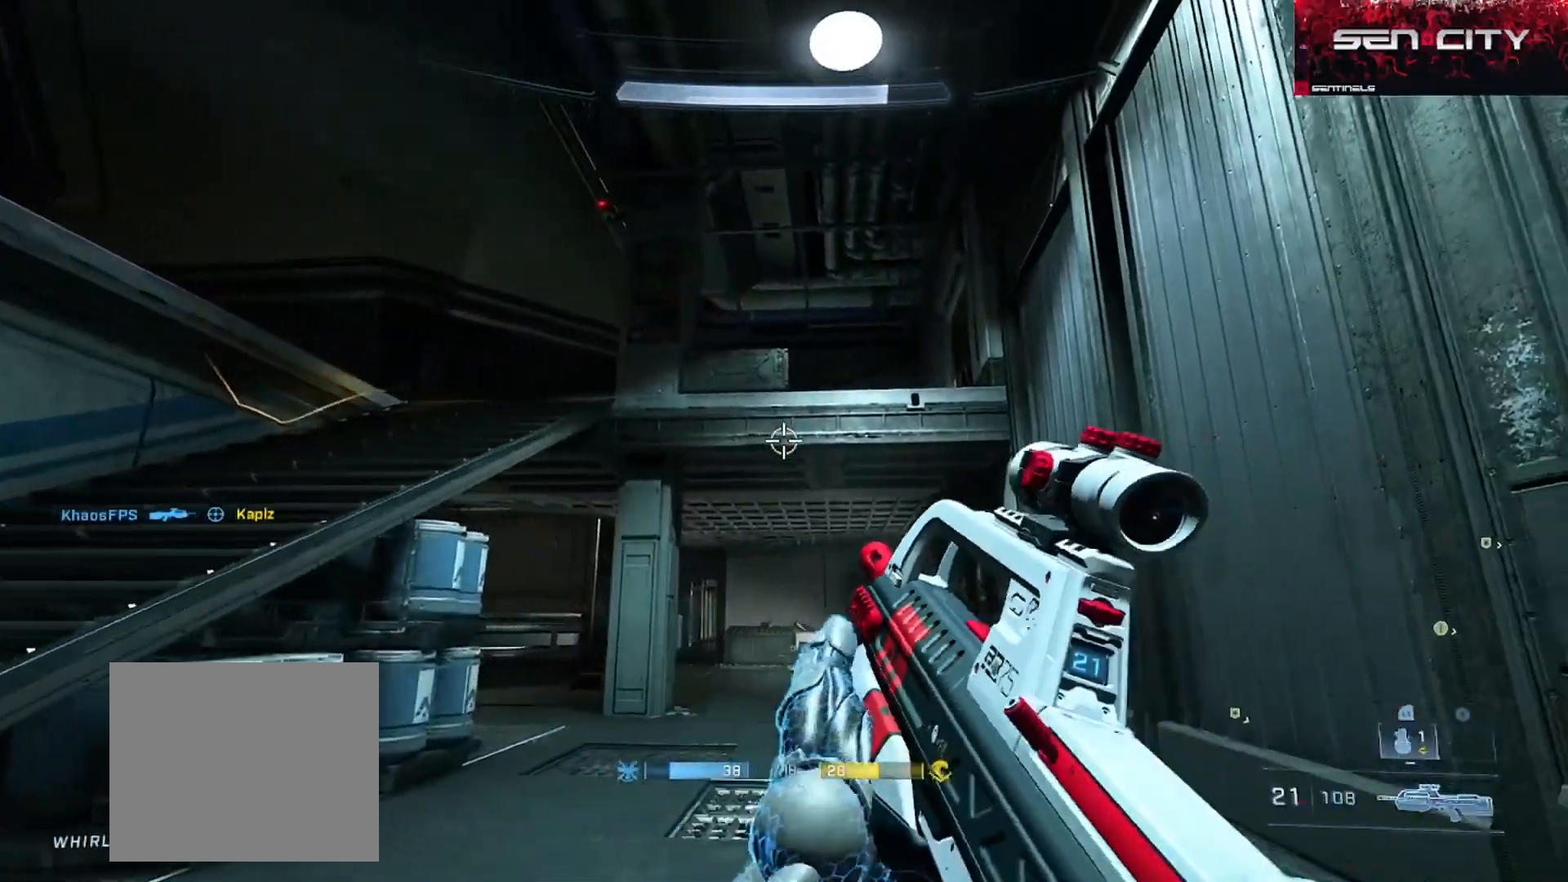
{"buttons": ["R2"], "left_stick": "left", "right_stick": "down-right", "events": [[133, "left_stick", "left"], [150, "right_stick", "center"], [267, "right_stick", "right"], [317, "right_stick", "up-right"], [383, "R2", "down"], [417, "right_stick", "down-right"]]}
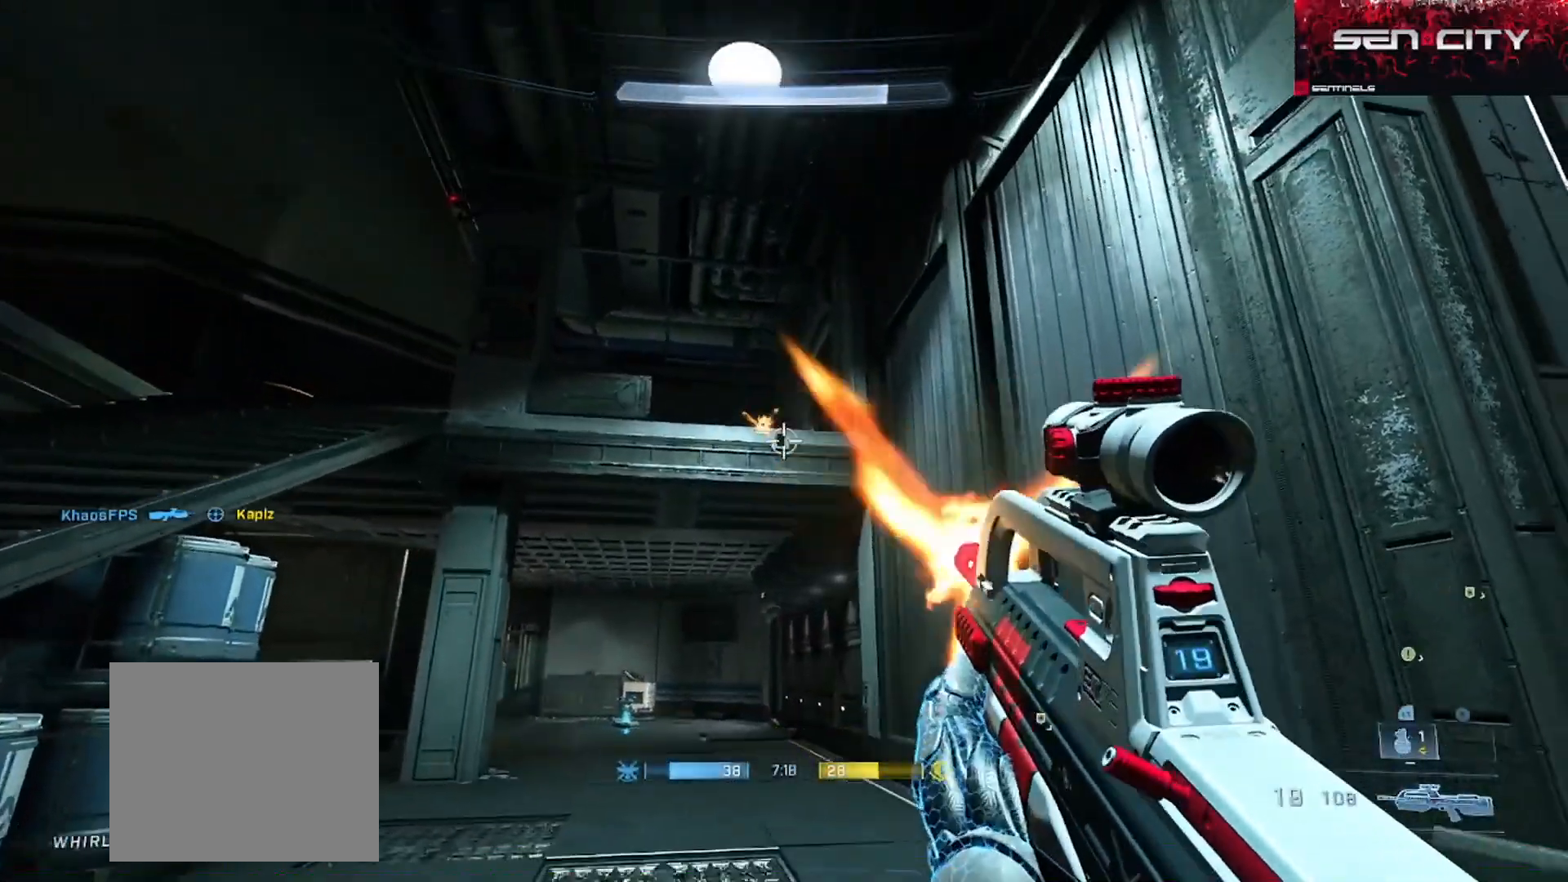
{"buttons": ["L2"], "left_stick": "left", "right_stick": "right", "events": [[34, "R2", "up"], [67, "L1", "down"], [134, "L1", "up"], [151, "right_stick", "center"], [234, "right_stick", "right"], [384, "L2", "down"]]}
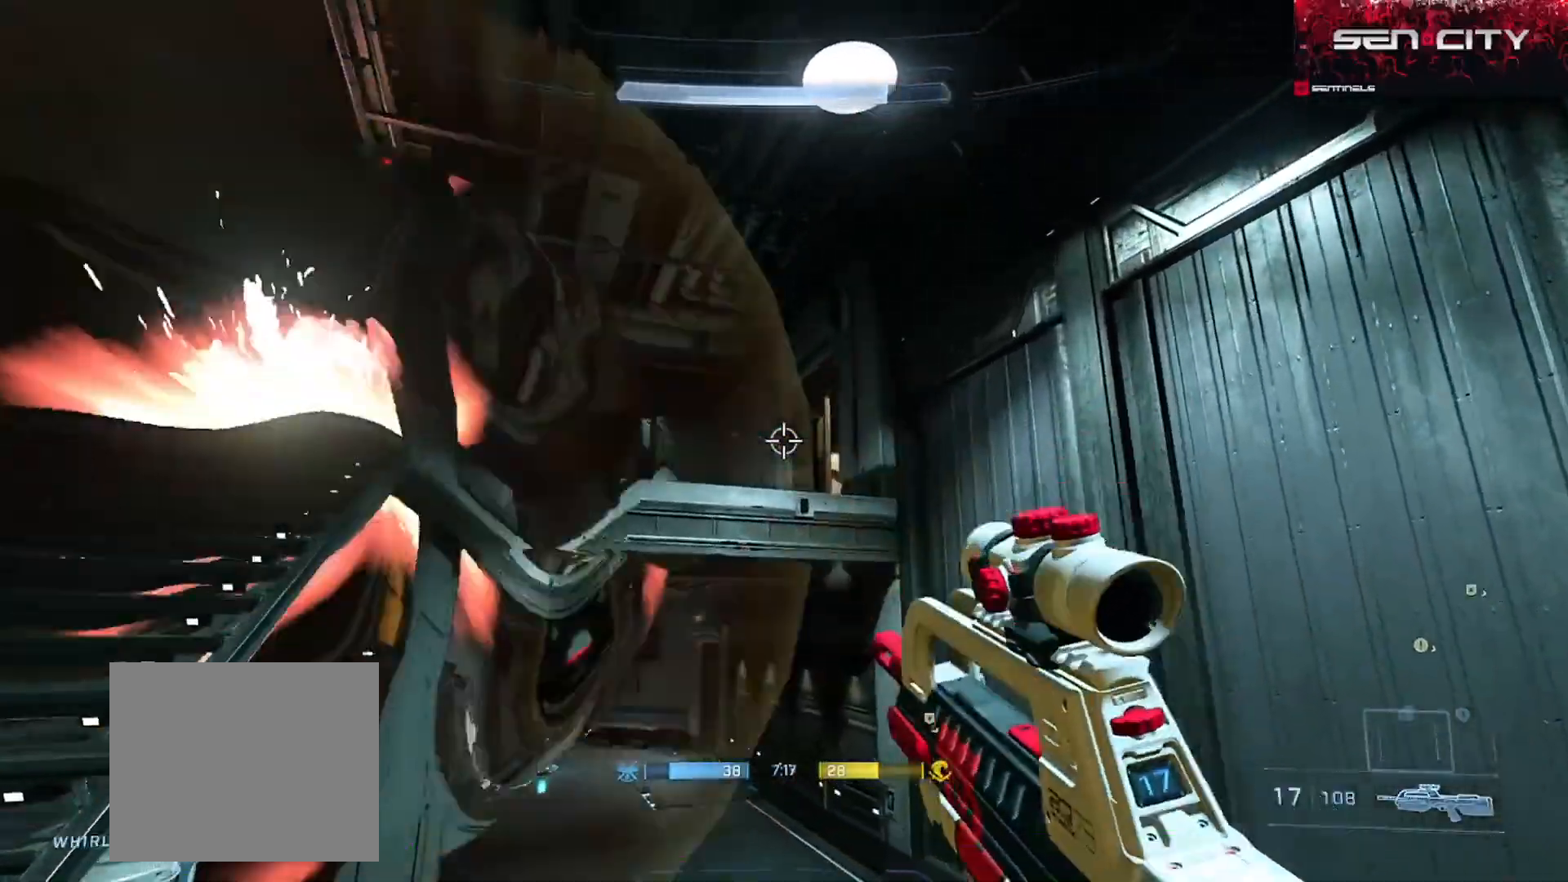
{"buttons": ["A"], "left_stick": "up-left", "right_stick": "center", "events": [[50, "L2", "up"], [100, "right_stick", "down-right"], [300, "right_stick", "down-left"], [317, "left_stick", "up-left"], [450, "A", "down"], [500, "right_stick", "center"]]}
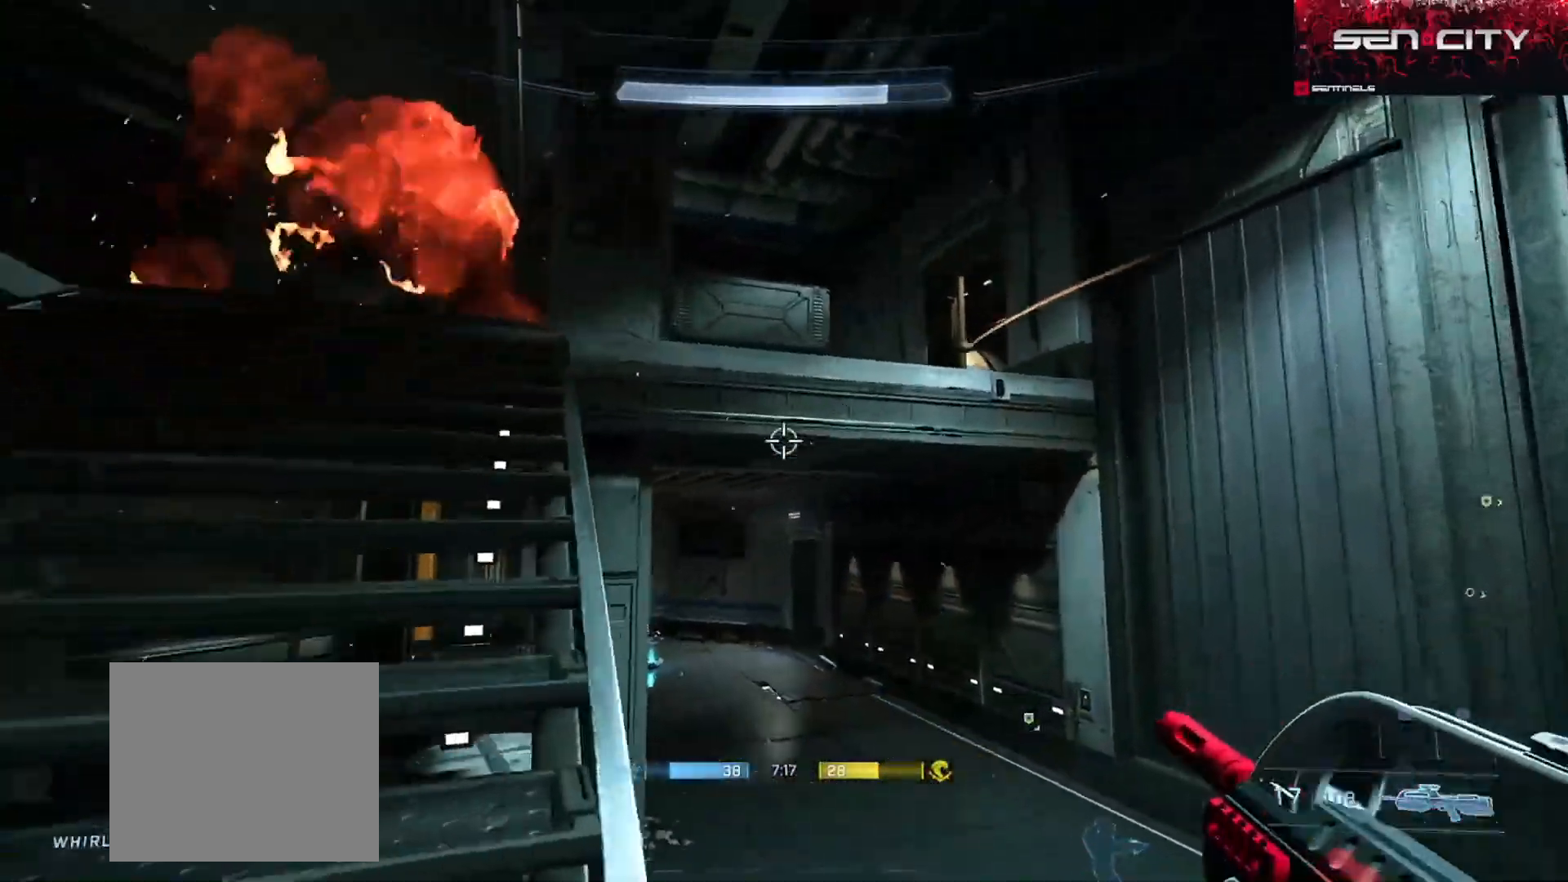
{"buttons": ["A"], "left_stick": "up-left", "right_stick": "right", "events": [[50, "A", "up"], [84, "right_stick", "down-right"], [117, "A", "down"], [201, "A", "up"], [267, "A", "down"], [267, "right_stick", "right"], [351, "A", "up"], [417, "A", "down"]]}
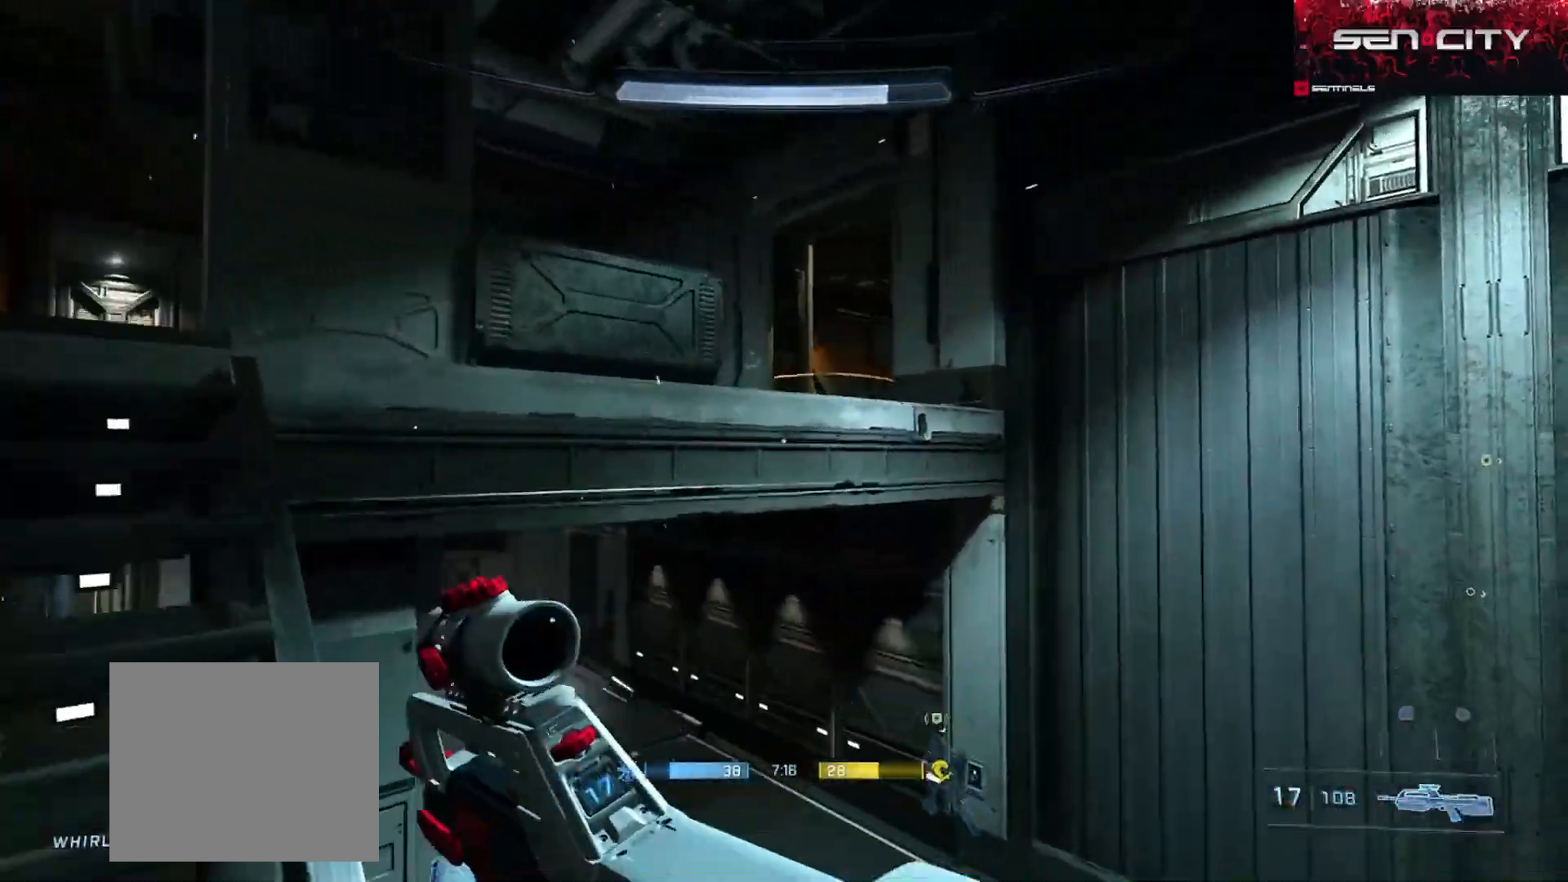
{"buttons": ["L3"], "left_stick": "up-left", "right_stick": "center", "events": [[17, "A", "up"], [133, "L1", "down"], [167, "right_stick", "down-right"], [217, "L1", "up"], [267, "L3", "down"], [467, "right_stick", "center"]]}
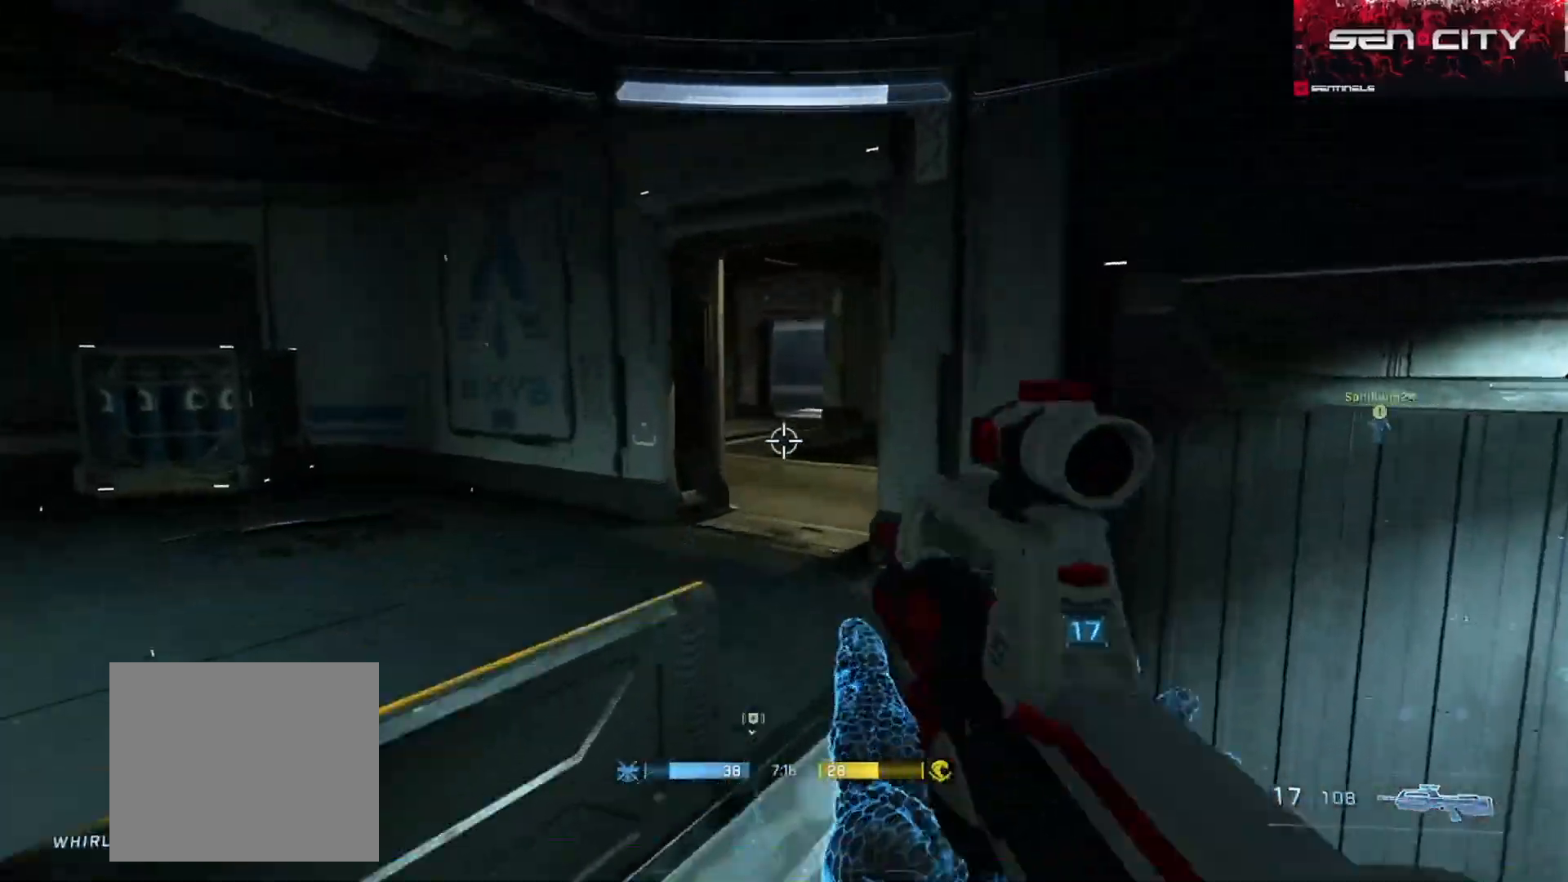
{"buttons": [], "left_stick": "up-left", "right_stick": "right", "events": [[67, "right_stick", "down-right"], [134, "L3", "up"], [167, "A", "down"], [201, "right_stick", "center"], [251, "A", "up"], [284, "right_stick", "right"], [301, "A", "down"], [401, "A", "up"]]}
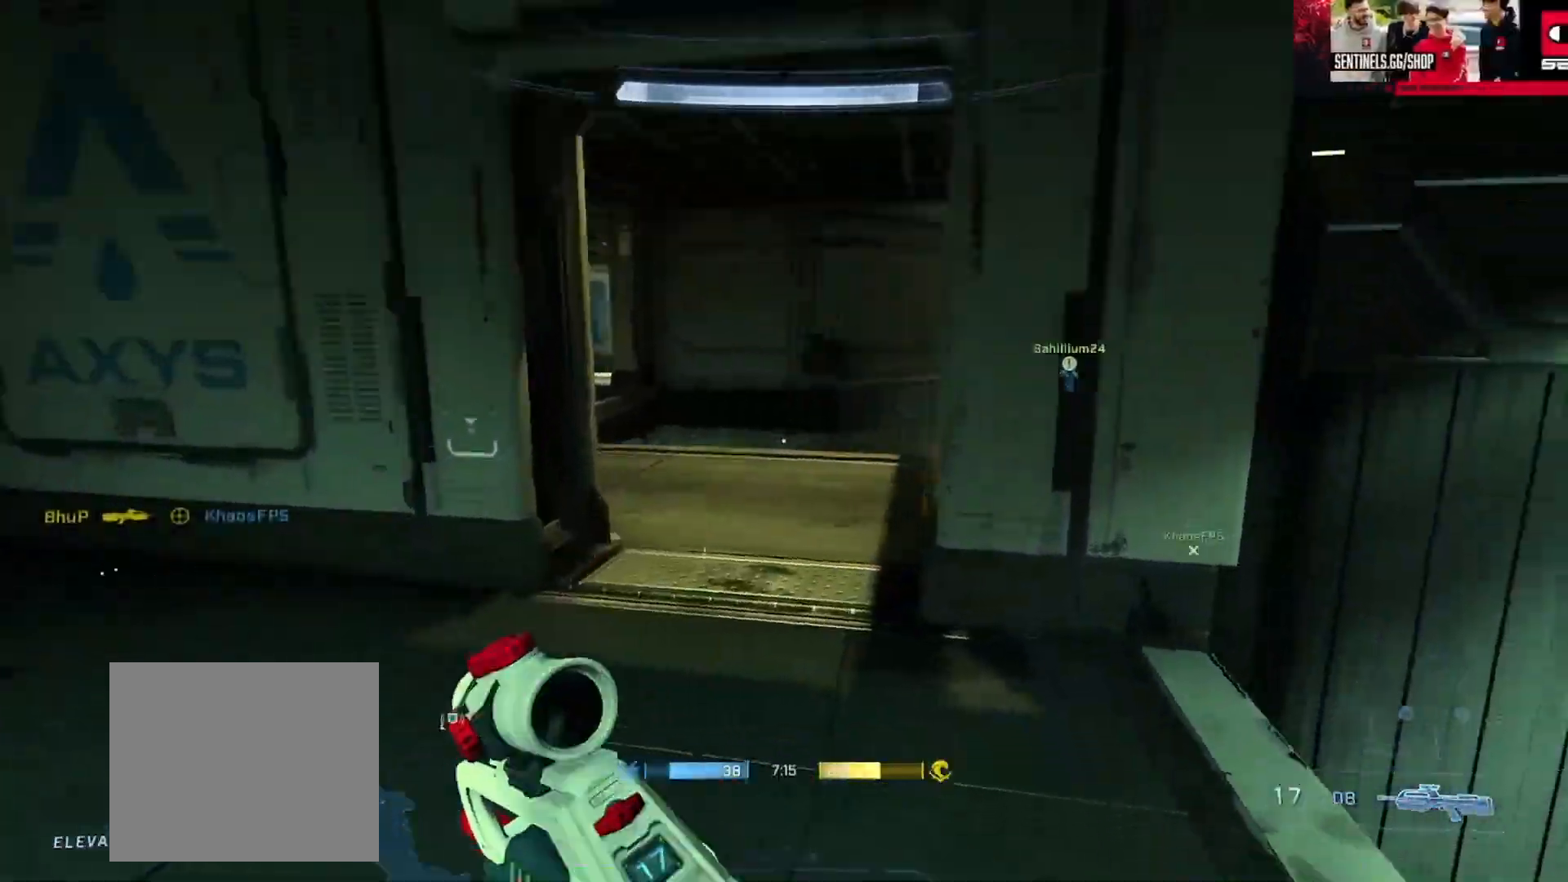
{"buttons": [], "left_stick": "left", "right_stick": "right", "events": [[183, "left_stick", "left"], [267, "right_stick", "center"], [367, "B", "down"], [384, "right_stick", "right"], [450, "B", "up"]]}
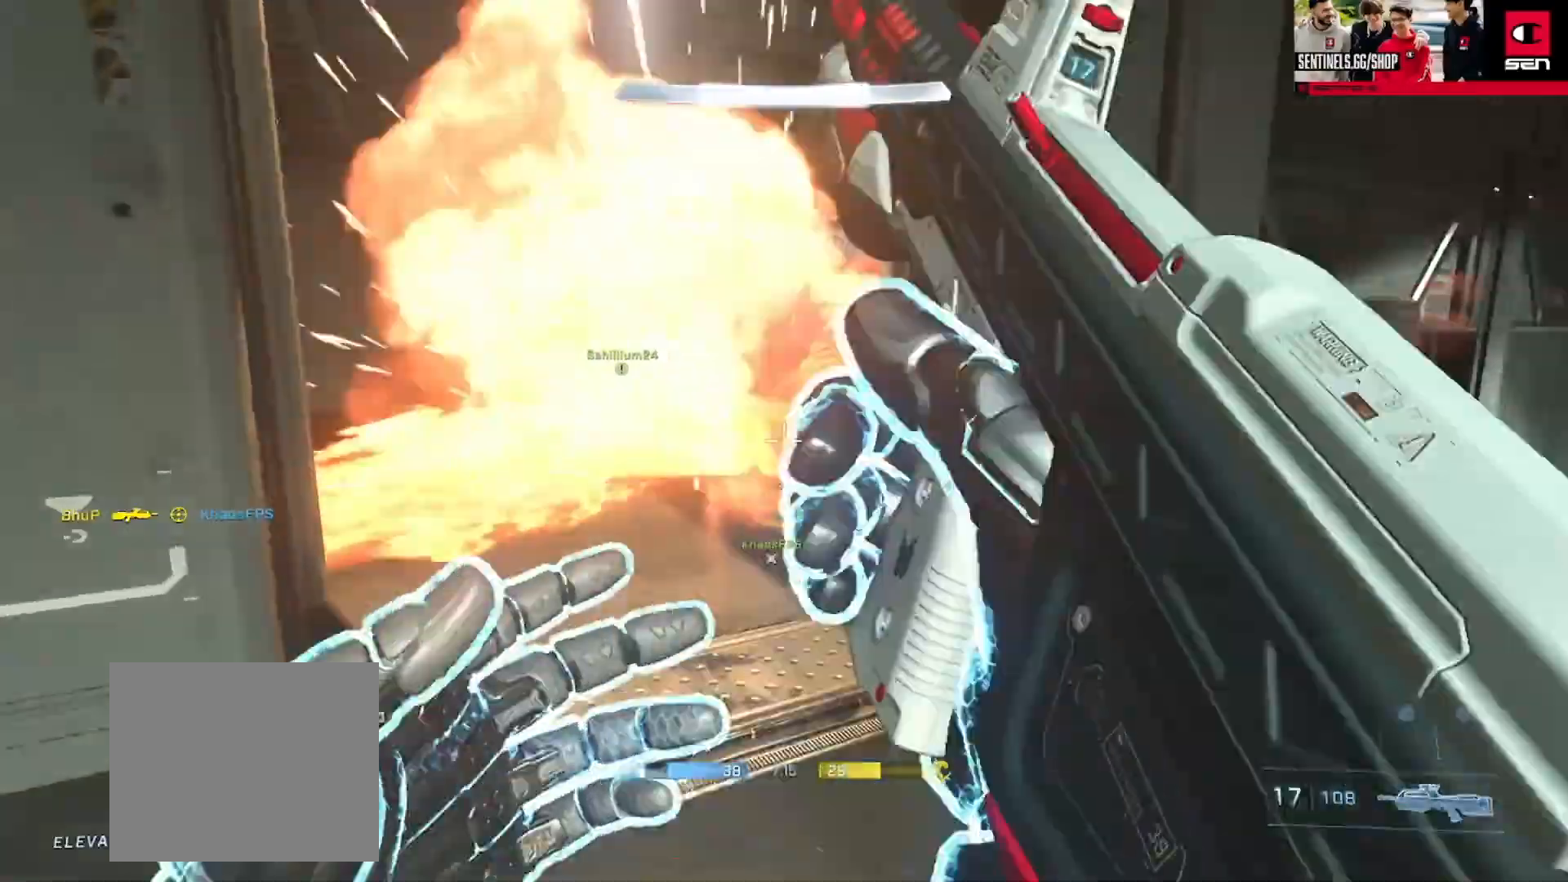
{"buttons": [], "left_stick": "down-right", "right_stick": "right", "events": [[17, "left_stick", "down-left"], [151, "left_stick", "down"], [267, "left_stick", "down-right"]]}
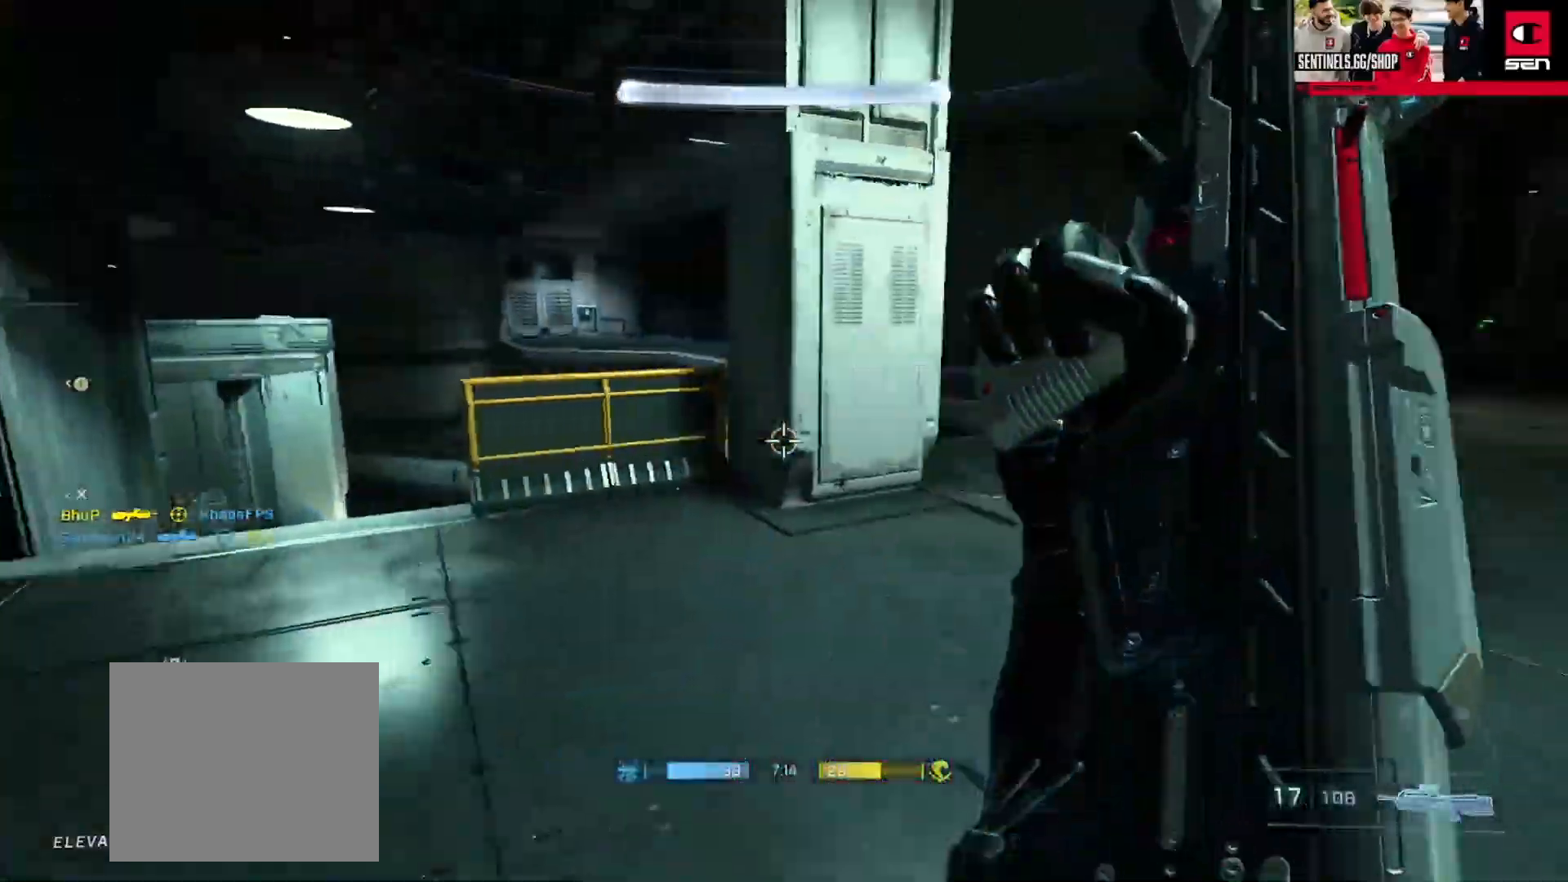
{"buttons": [], "left_stick": "up", "right_stick": "down-right", "events": [[50, "left_stick", "up-right"], [100, "A", "down"], [183, "A", "up"], [217, "right_stick", "down-right"], [250, "A", "down"], [300, "A", "up"], [317, "left_stick", "up"]]}
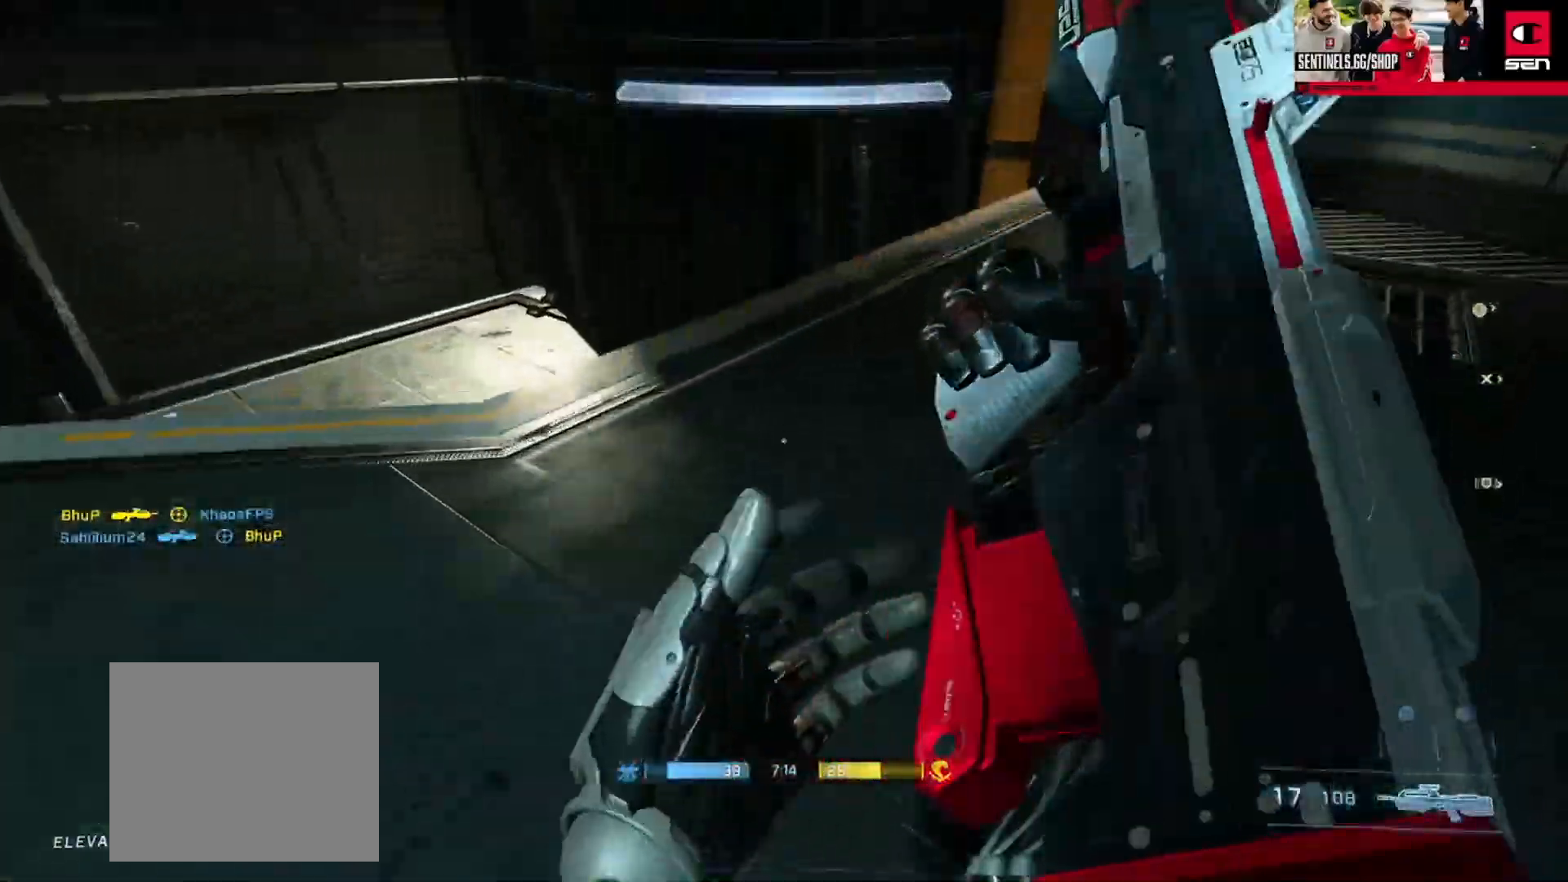
{"buttons": ["Y"], "left_stick": "left", "right_stick": "right", "events": [[34, "Y", "down"], [117, "Y", "up"], [134, "left_stick", "up-left"], [301, "right_stick", "right"], [317, "left_stick", "left"], [484, "Y", "down"]]}
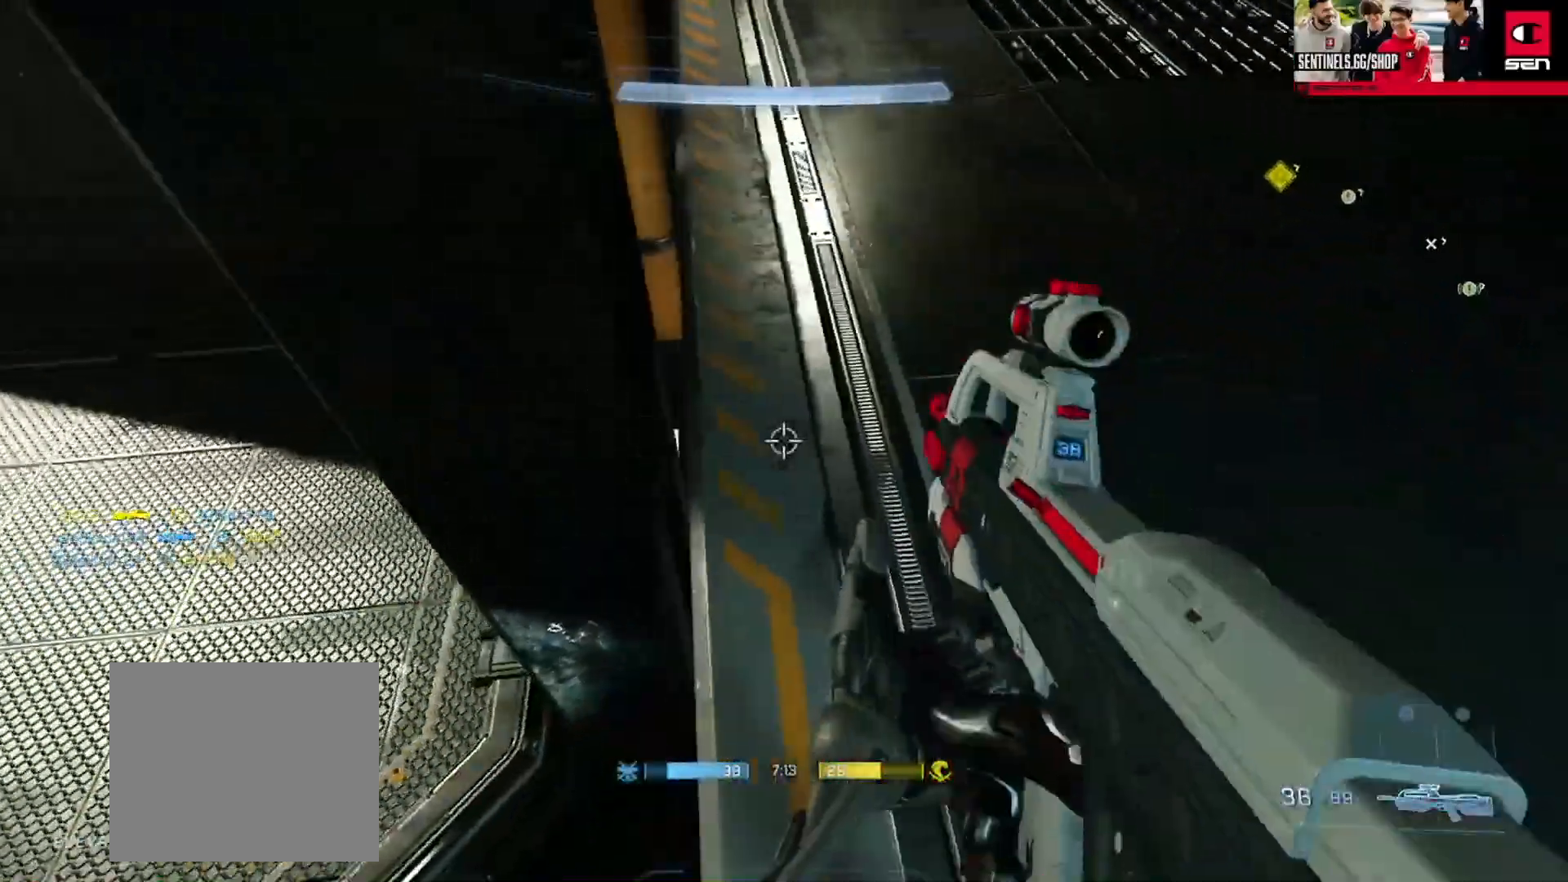
{"buttons": [], "left_stick": "up", "right_stick": "up", "events": [[67, "Y", "up"], [217, "left_stick", "up-left"], [233, "right_stick", "up-right"], [384, "left_stick", "up"], [434, "right_stick", "up"]]}
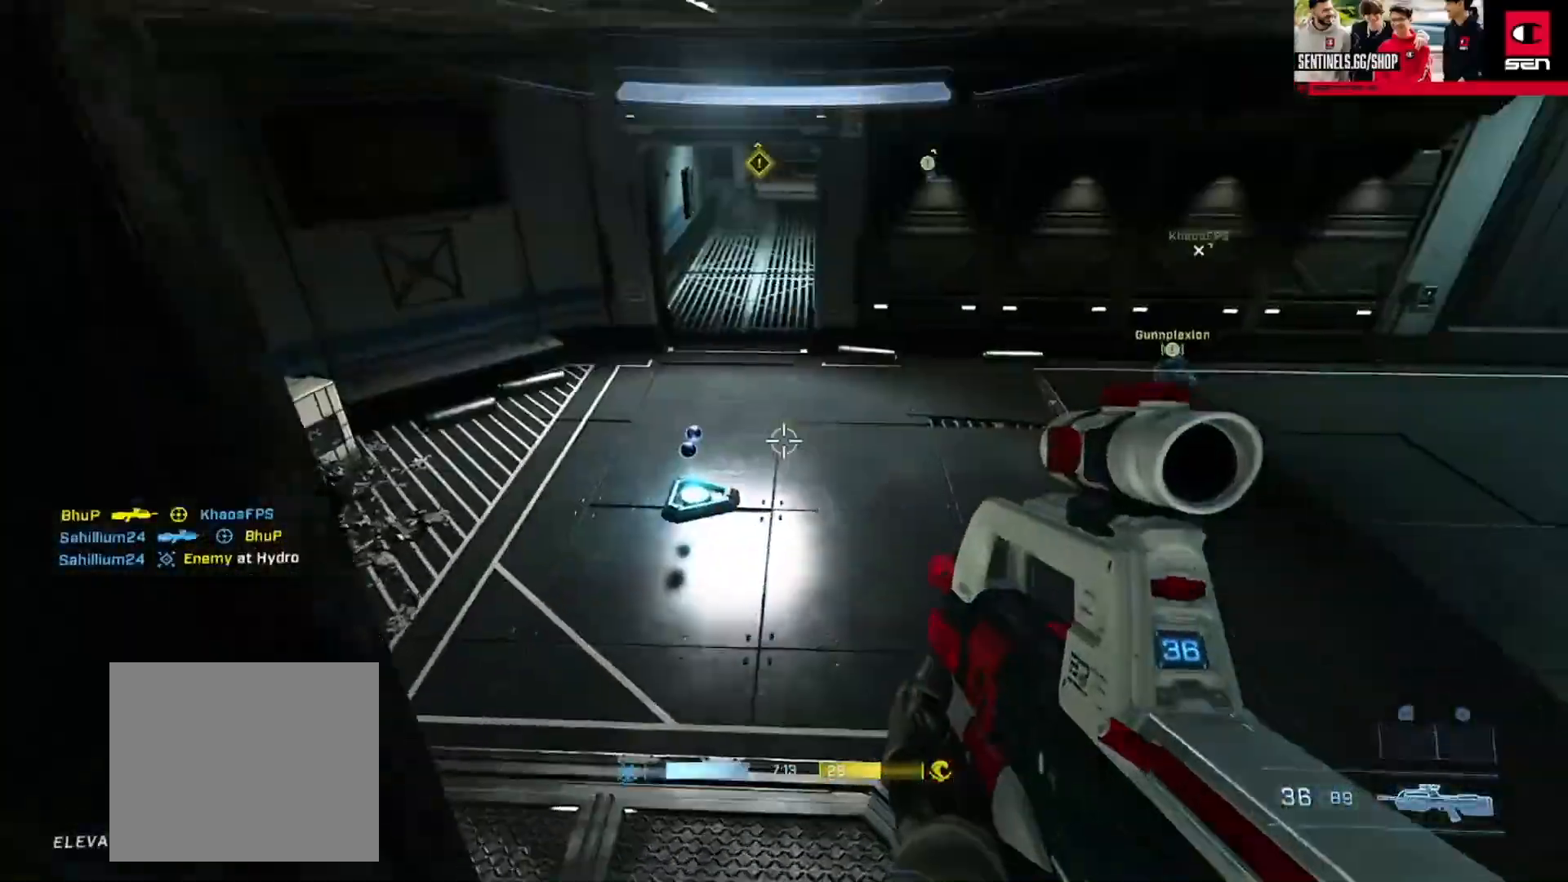
{"buttons": [], "left_stick": "up-left", "right_stick": "center", "events": [[234, "right_stick", "center"], [251, "A", "down"], [301, "A", "up"], [301, "left_stick", "up-left"], [351, "right_stick", "up"], [501, "right_stick", "center"]]}
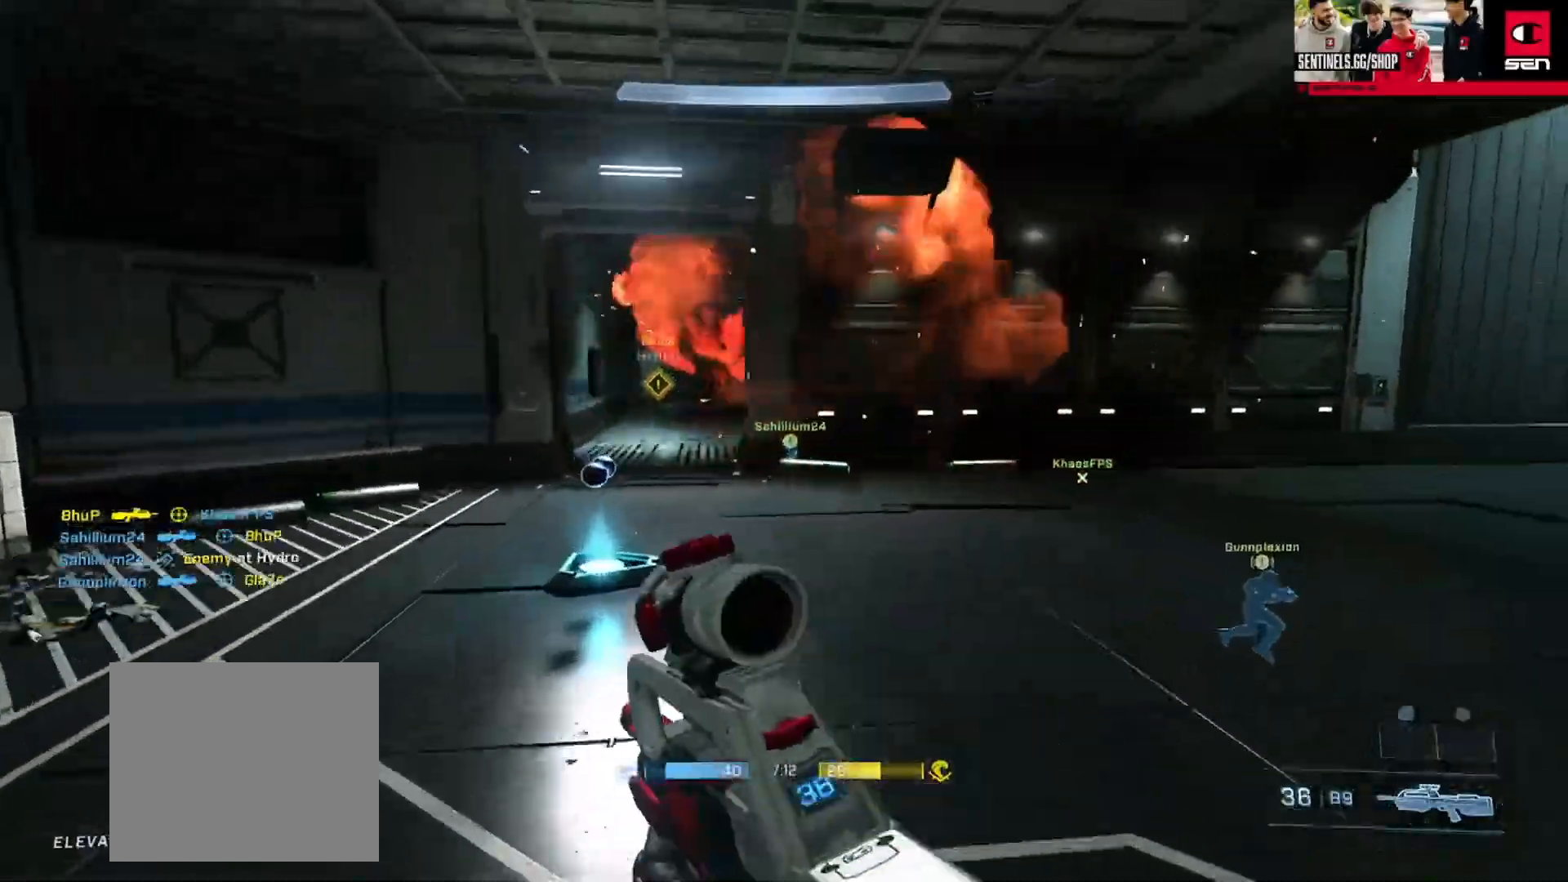
{"buttons": [], "left_stick": "up", "right_stick": "center", "events": [[217, "right_stick", "left"], [317, "left_stick", "up"], [367, "right_stick", "center"]]}
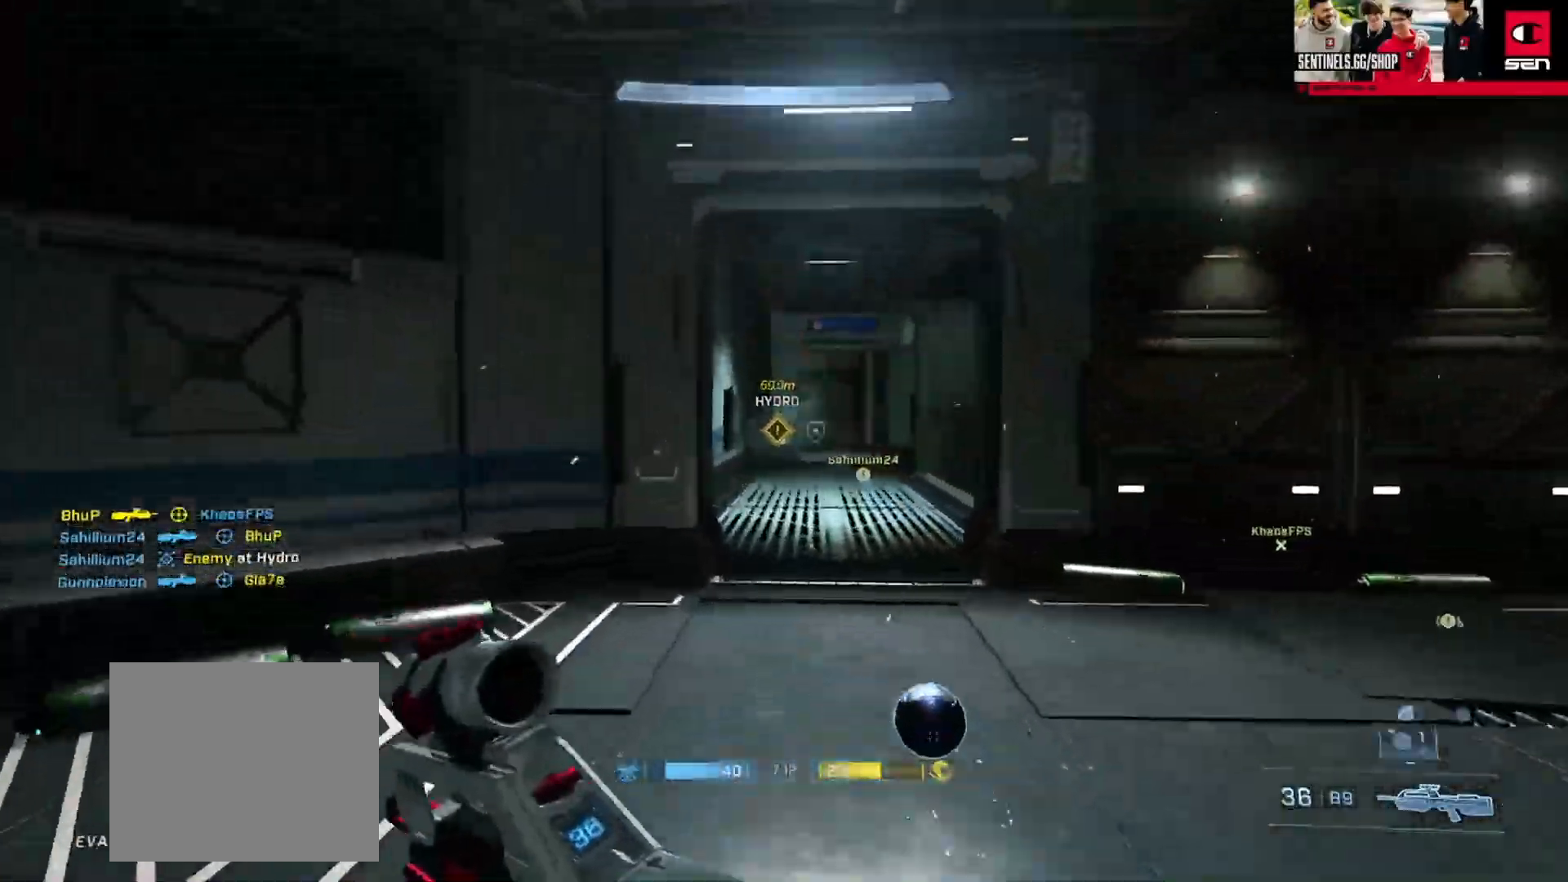
{"buttons": [], "left_stick": "up", "right_stick": "center", "events": [[50, "DPAD_DOWN", "down"], [167, "DPAD_DOWN", "up"], [301, "L2", "down"], [451, "L2", "up"]]}
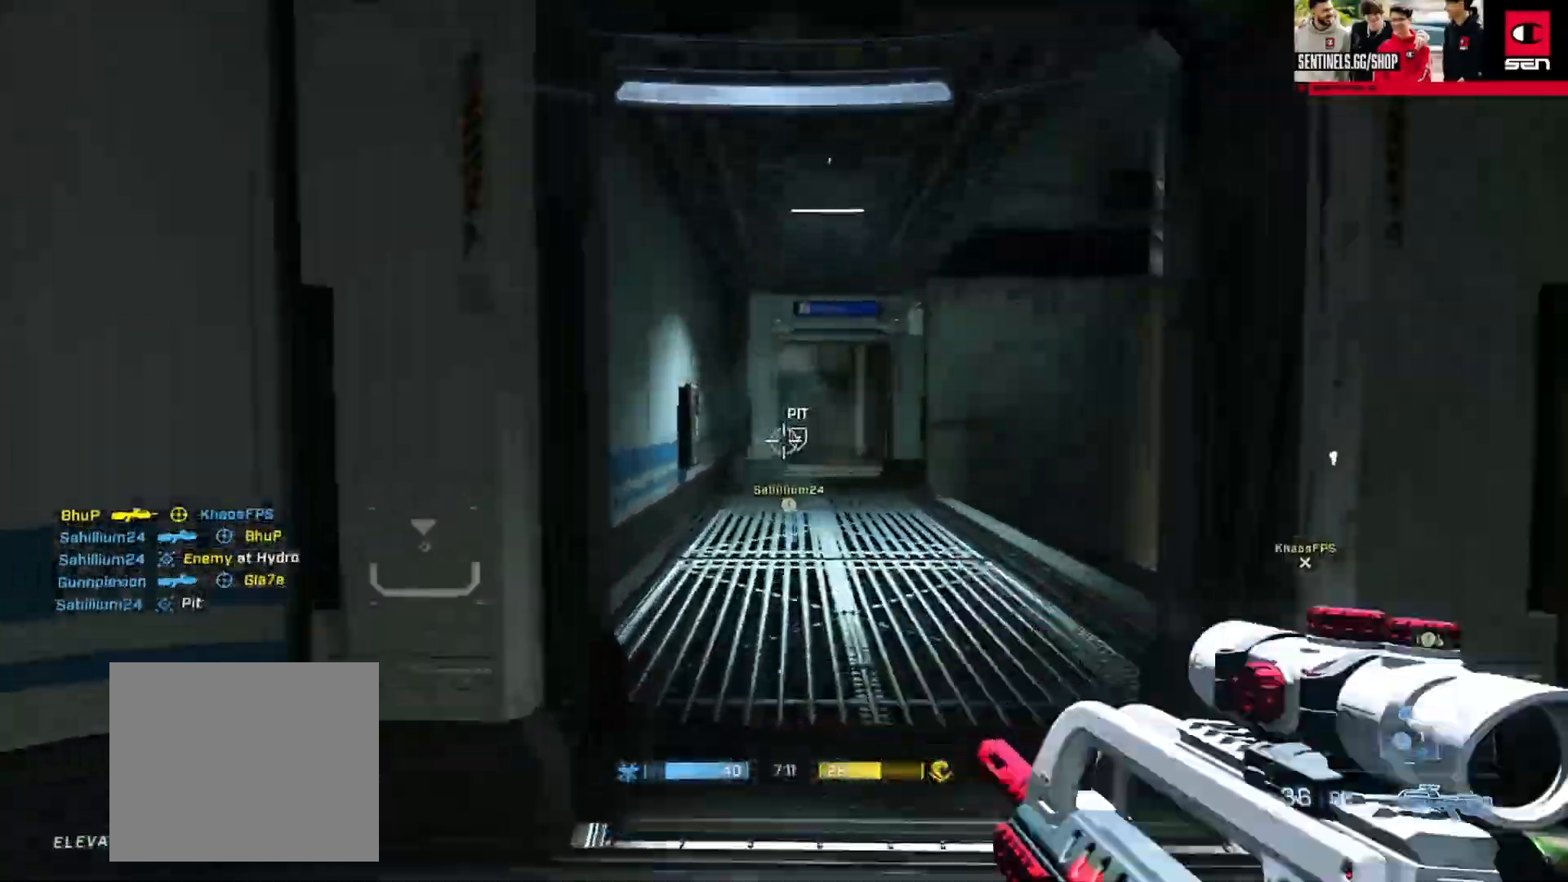
{"buttons": [], "left_stick": "up-left", "right_stick": "center", "events": [[67, "right_stick", "right"], [233, "left_stick", "up-left"], [467, "right_stick", "center"]]}
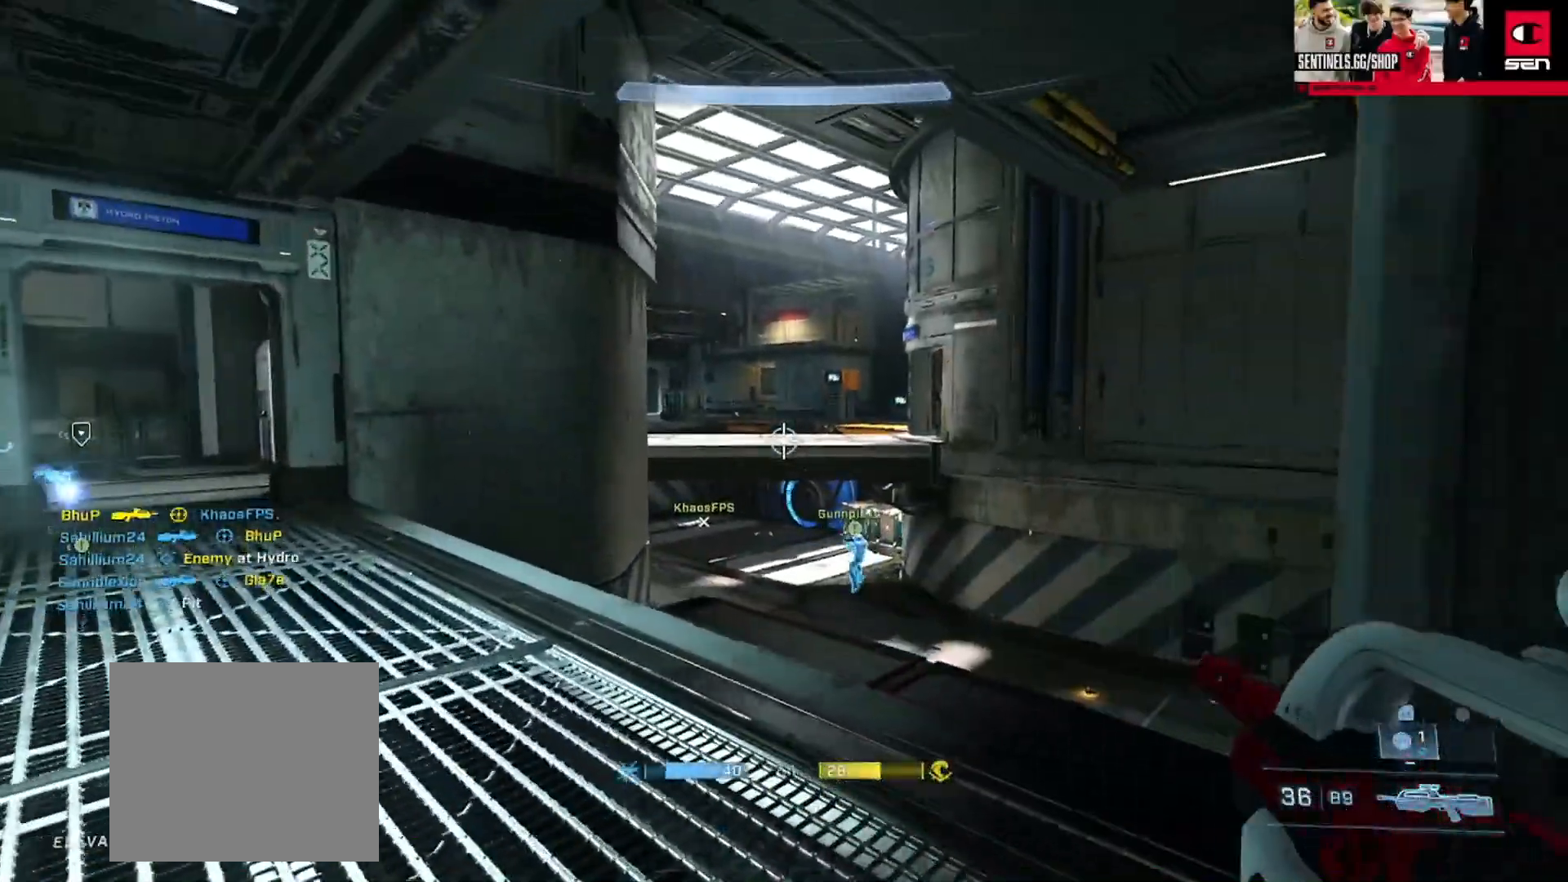
{"buttons": [], "left_stick": "up-left", "right_stick": "center", "events": [[100, "right_stick", "left"], [201, "A", "down"], [284, "A", "up"], [401, "right_stick", "center"]]}